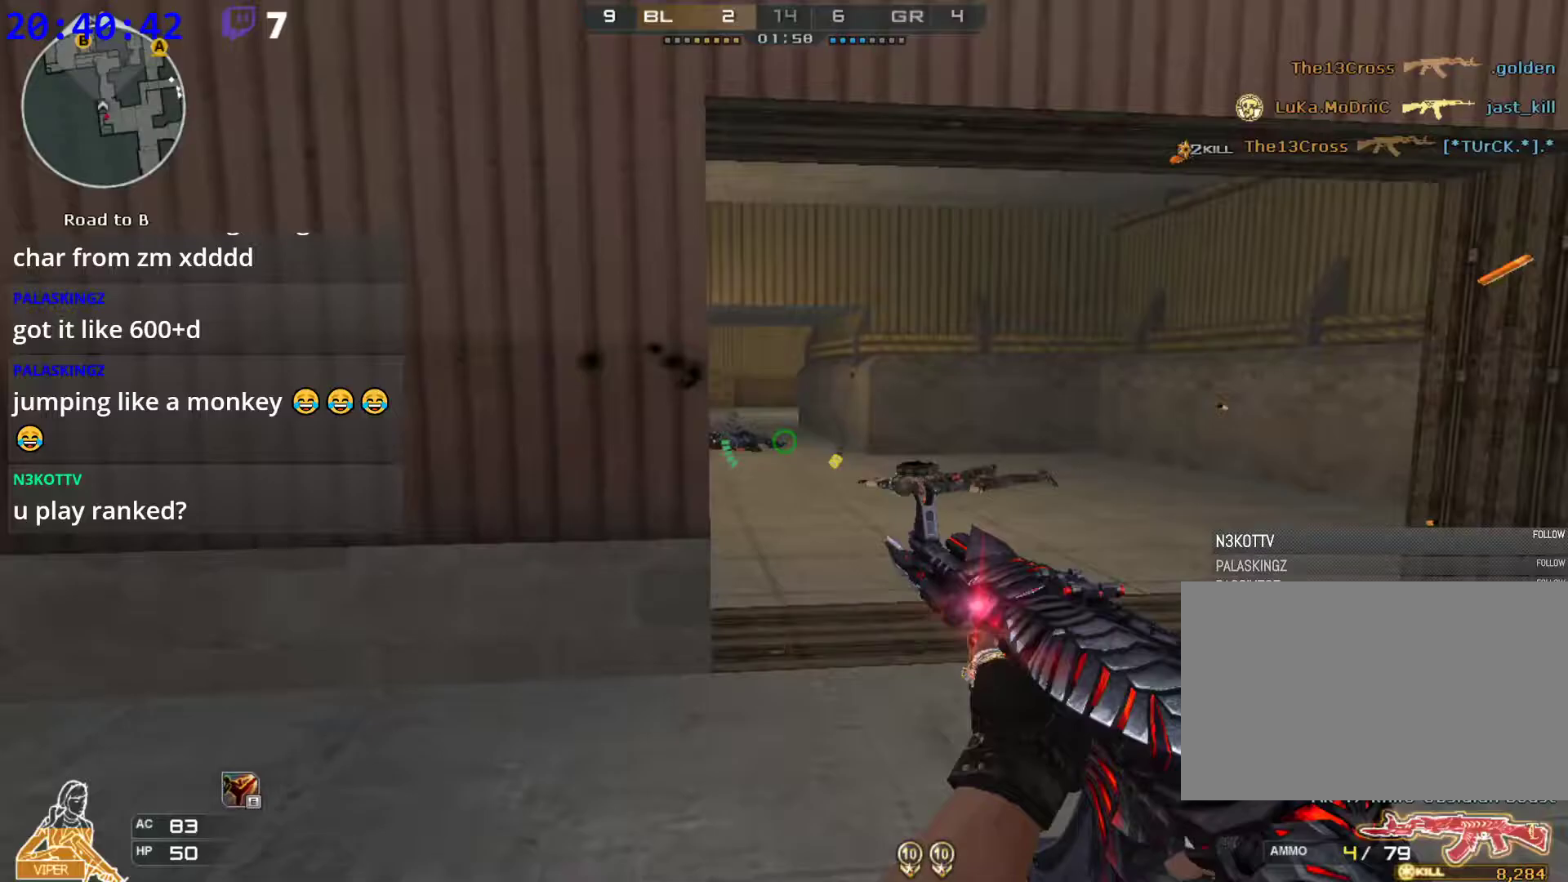
Gameplay with keyboard and mouse; each line is a JSON object with the keys and mouse buttons held at the frame after it. "events" lists presses ("down") and releases ("up") of "1", "2", "3", "4", "5", "a", "alt", "c", "caps_lock", "ctrl", "d", "e", "f", "g", "q", "r", "s", "shift", "space", "t", "tab", "v", "w", "x", "z", "mouse_left", "mouse_wheel" and "mouse_right" between this image and that frame as [ms after this image, input, new state], when the widget could be followed in between. "mouse_left", "mouse_wheel", "mouse_right" = the "left", "wheel", "right" buttons of the "mouse" list. No other keys are recorded. "wheel" means that the mouse wheel is clicked or scrolled. Not read: mouse_move.
{"keys": ["a", "r", "w"], "mouse": [], "events": [[100, "a", "up"], [140, "a", "down"], [180, "d", "up"], [420, "w", "down"], [480, "mouse_left", "up"], [480, "r", "down"]]}
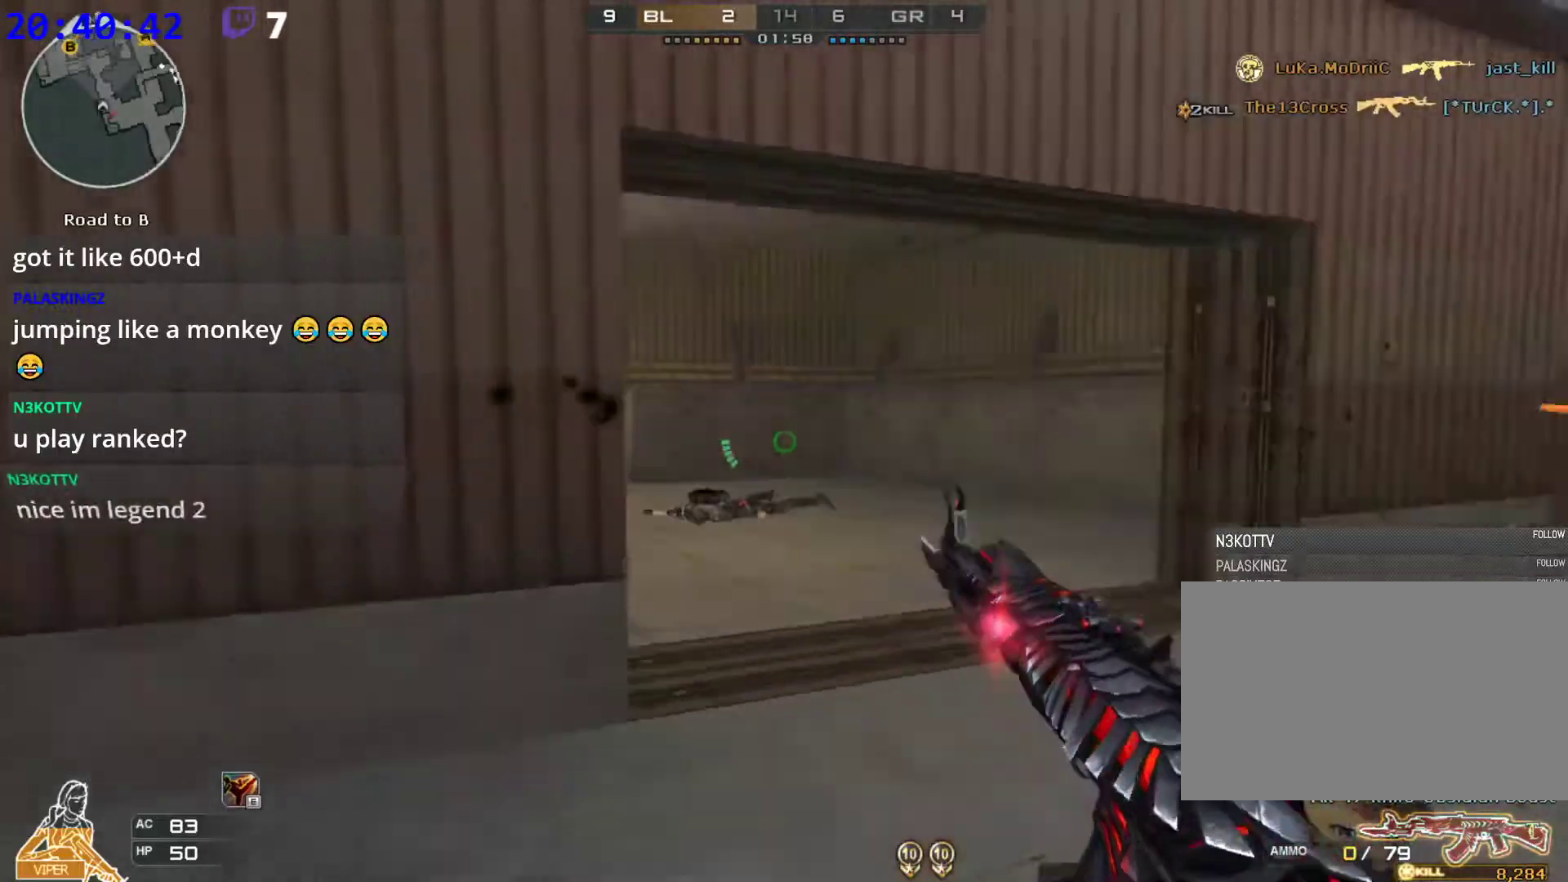
{"keys": ["a", "ctrl", "s"], "mouse": [], "events": [[20, "w", "up"], [60, "r", "up"], [120, "w", "down"], [200, "w", "up"], [300, "s", "down"], [440, "ctrl", "down"]]}
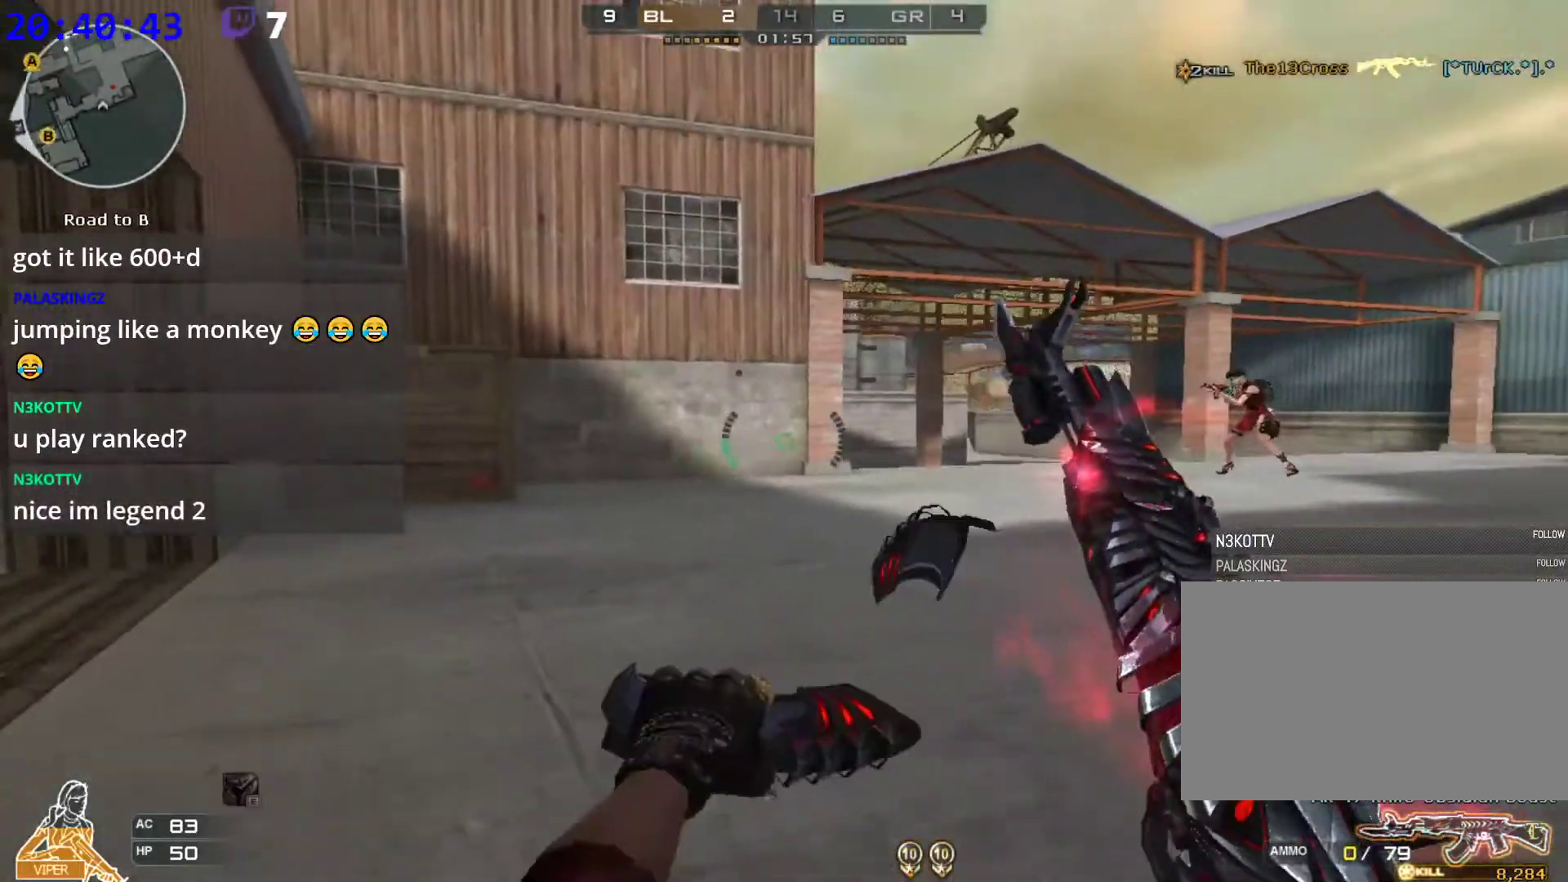
{"keys": ["d", "w"], "mouse": [], "events": [[40, "a", "up"], [120, "a", "down"], [220, "ctrl", "up"], [260, "r", "down"], [360, "a", "up"], [360, "r", "up"], [360, "s", "up"], [460, "w", "down"], [500, "d", "down"]]}
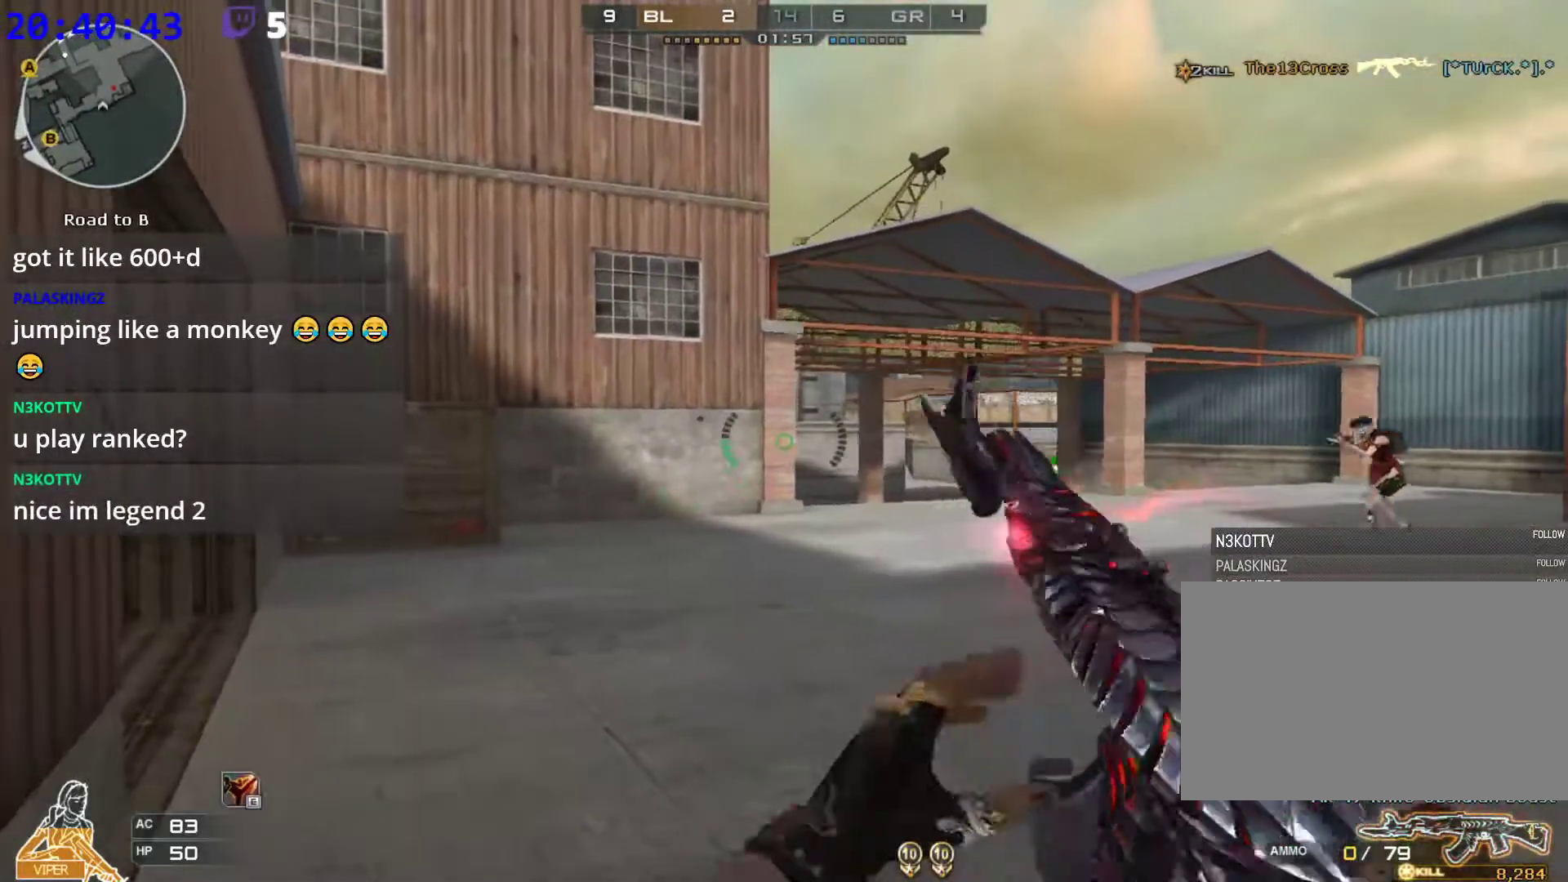
{"keys": ["a", "d"], "mouse": [], "events": [[40, "w", "up"], [100, "a", "down"], [140, "d", "up"], [280, "d", "down"], [380, "a", "up"], [460, "a", "down"]]}
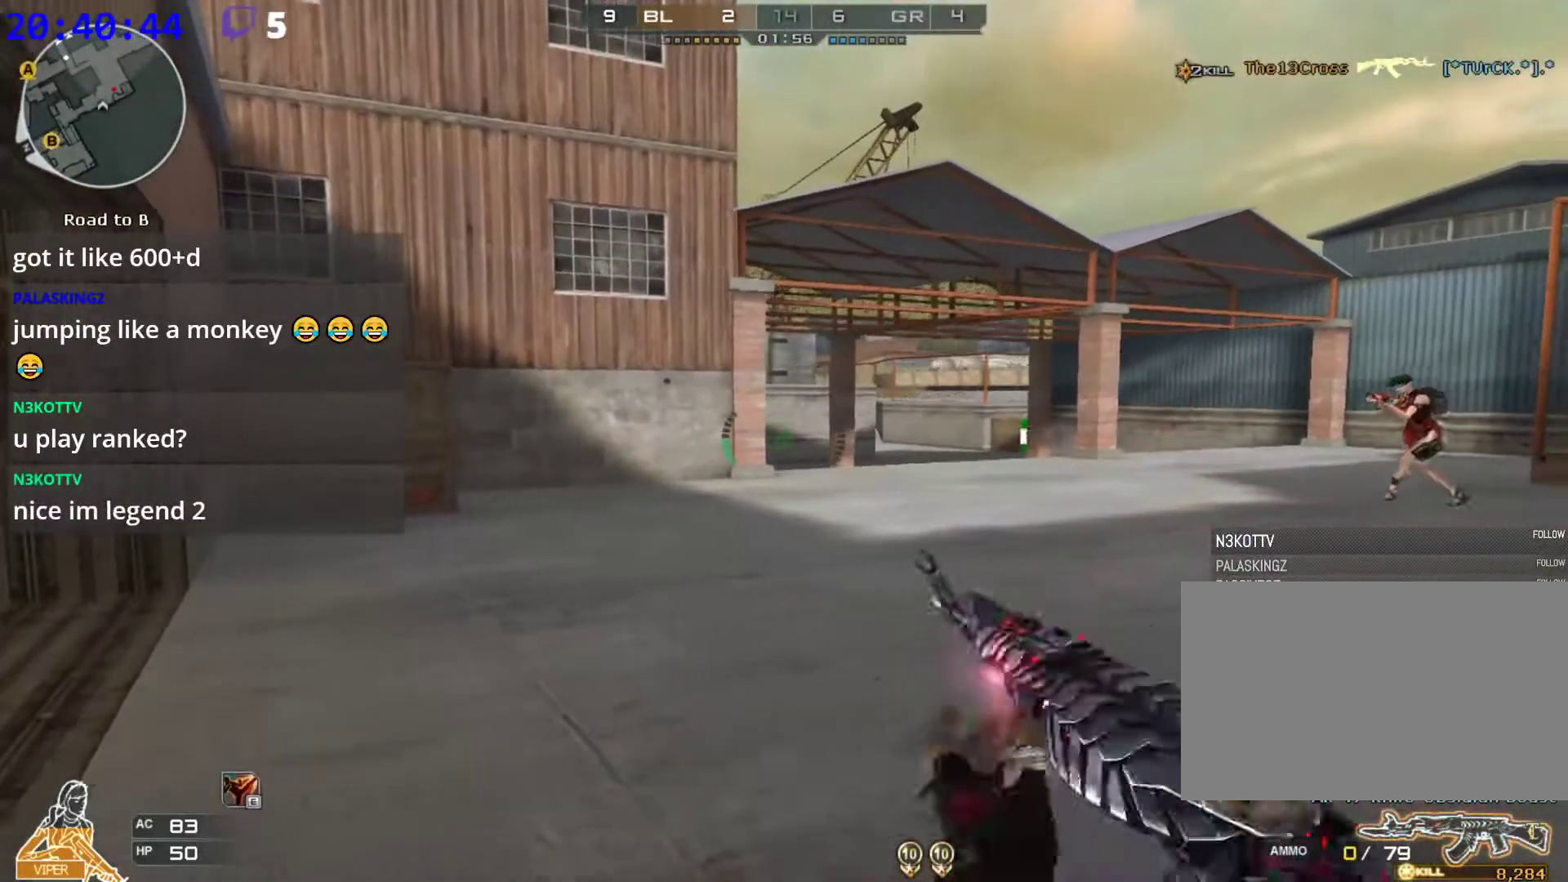
{"keys": ["d"], "mouse": [], "events": [[20, "d", "up"], [120, "d", "down"], [160, "a", "up"], [200, "a", "down"], [340, "a", "up"], [340, "w", "down"], [440, "w", "up"]]}
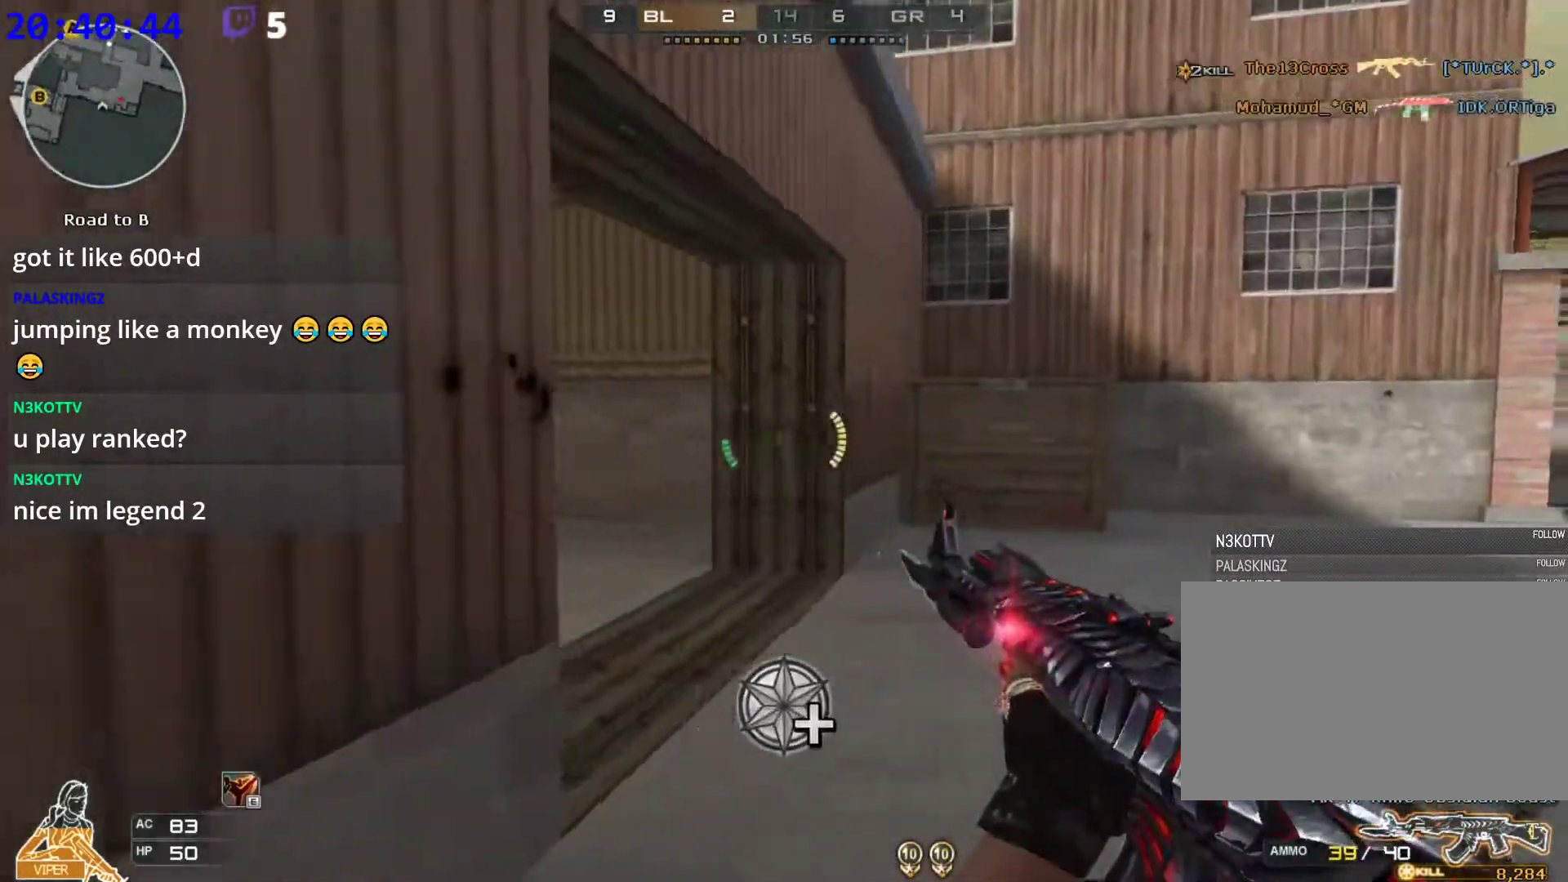
{"keys": ["a", "d"], "mouse": [], "events": [[120, "w", "down"], [220, "w", "up"], [320, "w", "down"], [400, "w", "up"], [500, "a", "down"]]}
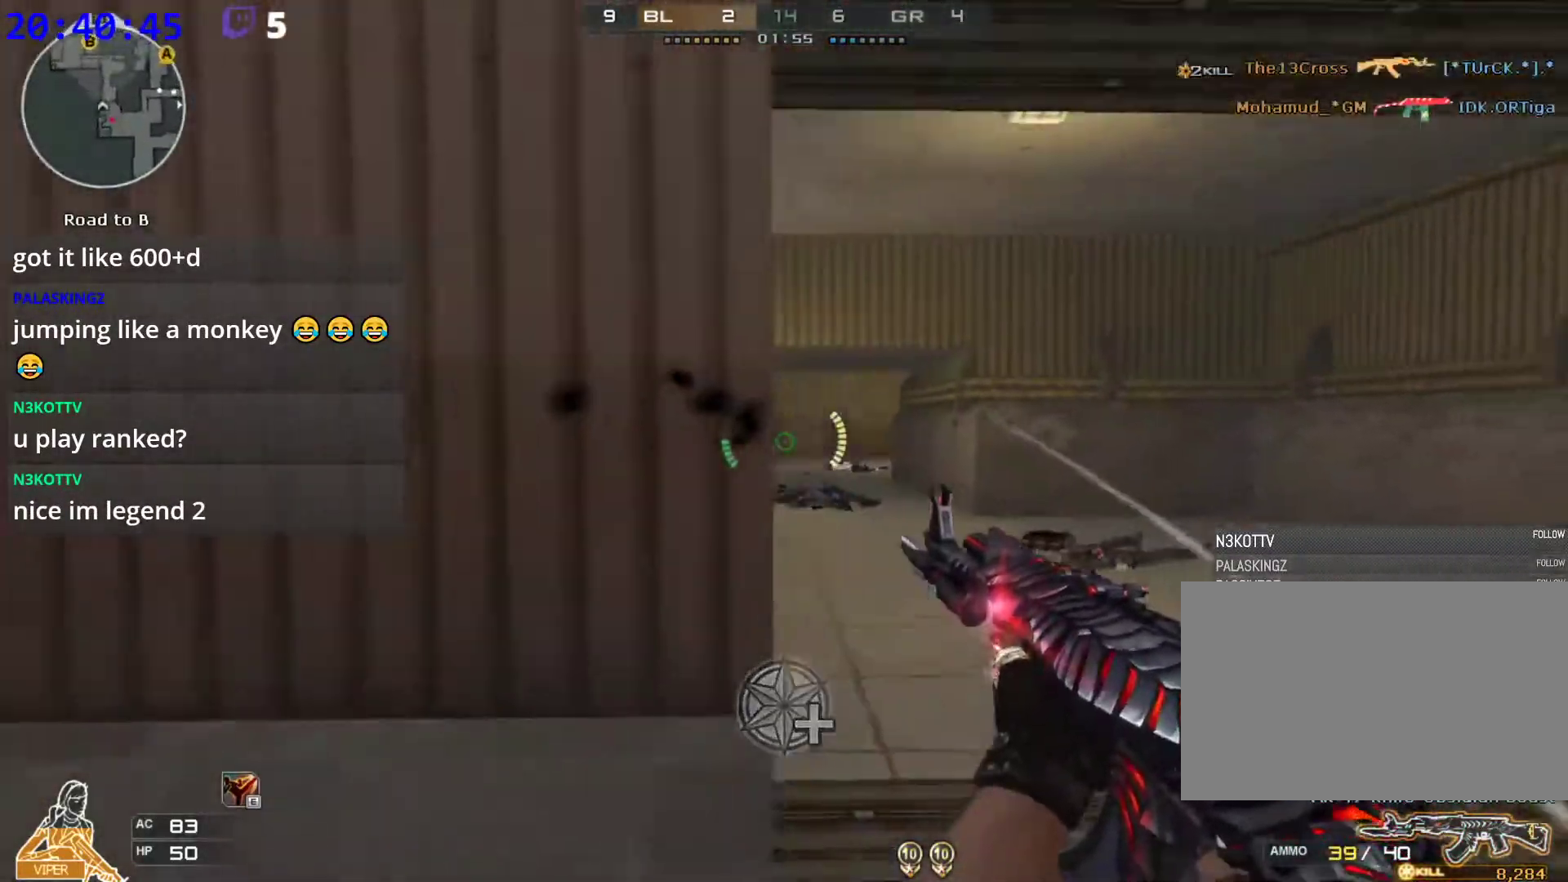
{"keys": ["a", "space", "w"], "mouse": [], "events": [[40, "d", "up"], [40, "mouse_left", "down"], [240, "mouse_left", "up"], [280, "w", "down"], [420, "space", "down"]]}
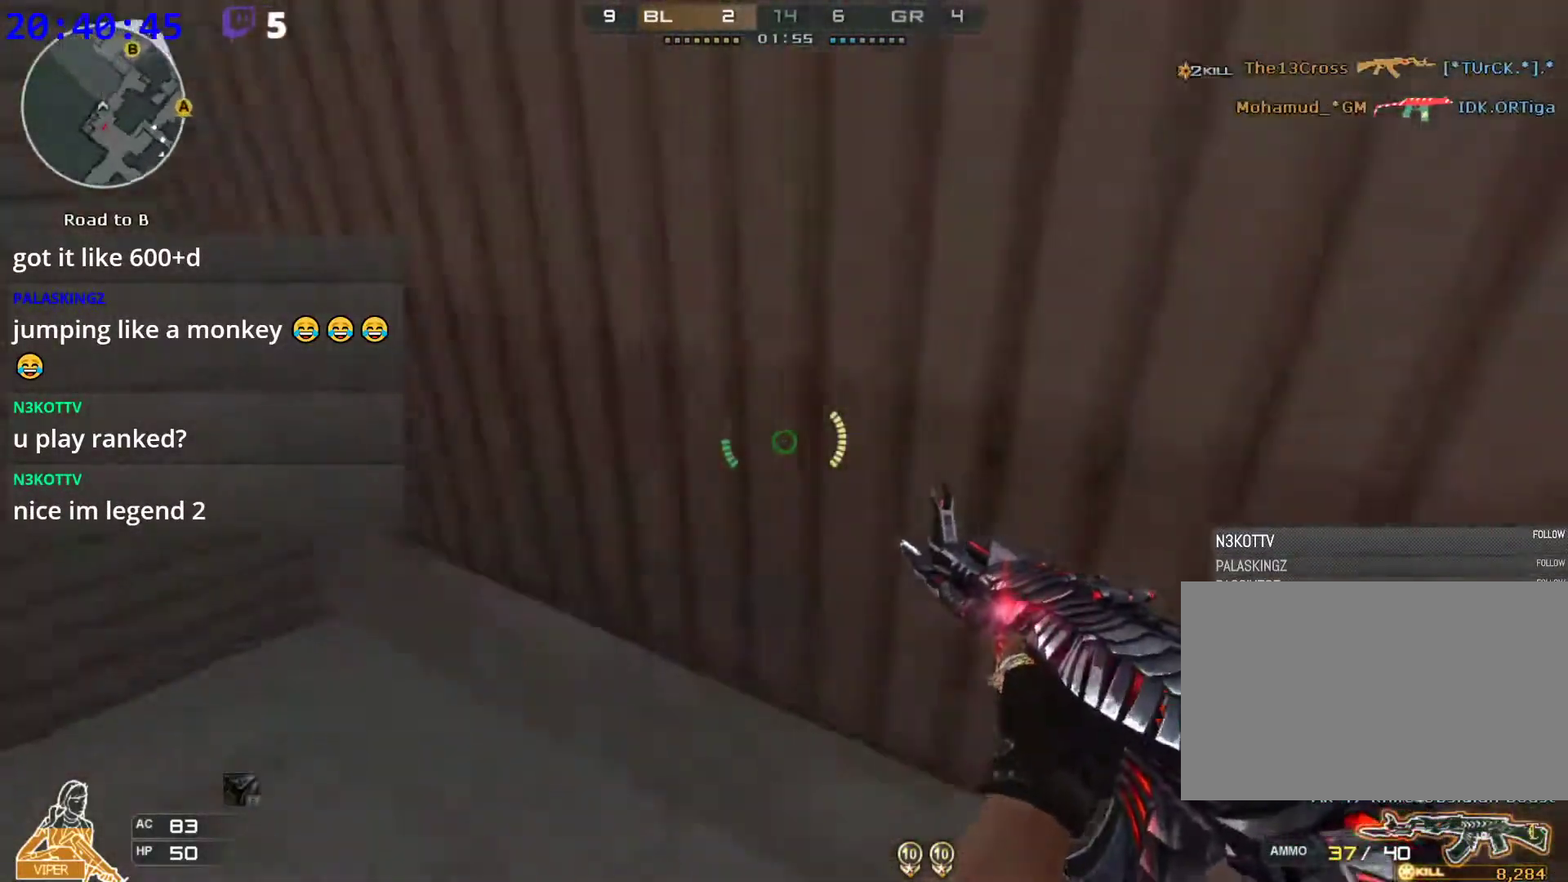
{"keys": ["ctrl", "d", "w"], "mouse": [], "events": [[20, "ctrl", "down"], [120, "a", "up"], [120, "space", "up"], [200, "d", "down"]]}
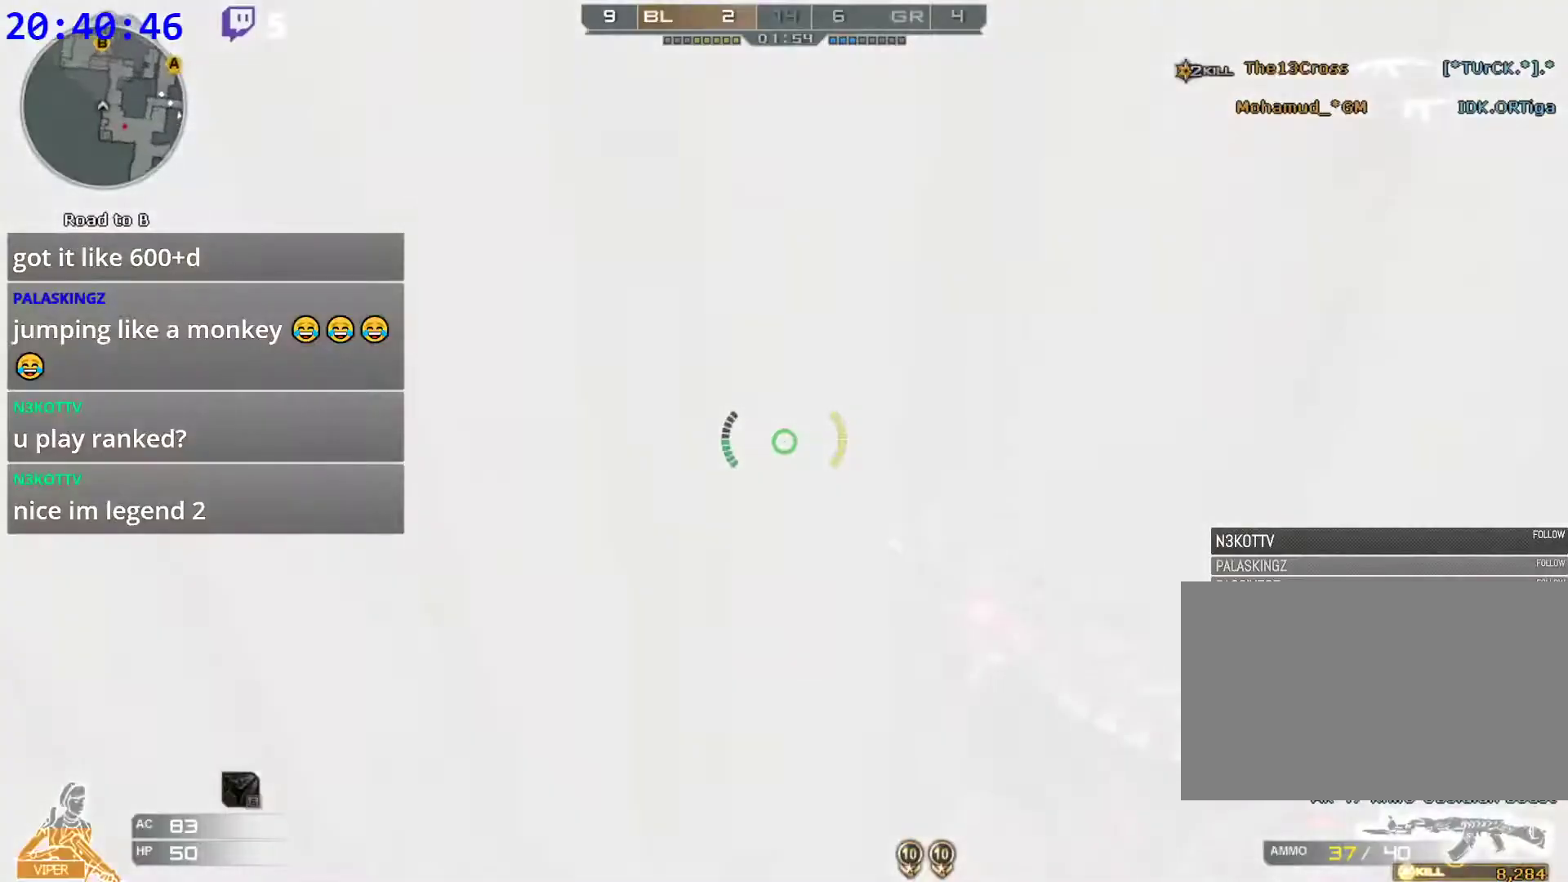
{"keys": ["d", "w"], "mouse": [], "events": [[180, "ctrl", "up"], [260, "w", "up"], [320, "w", "down"], [400, "w", "up"], [500, "w", "down"]]}
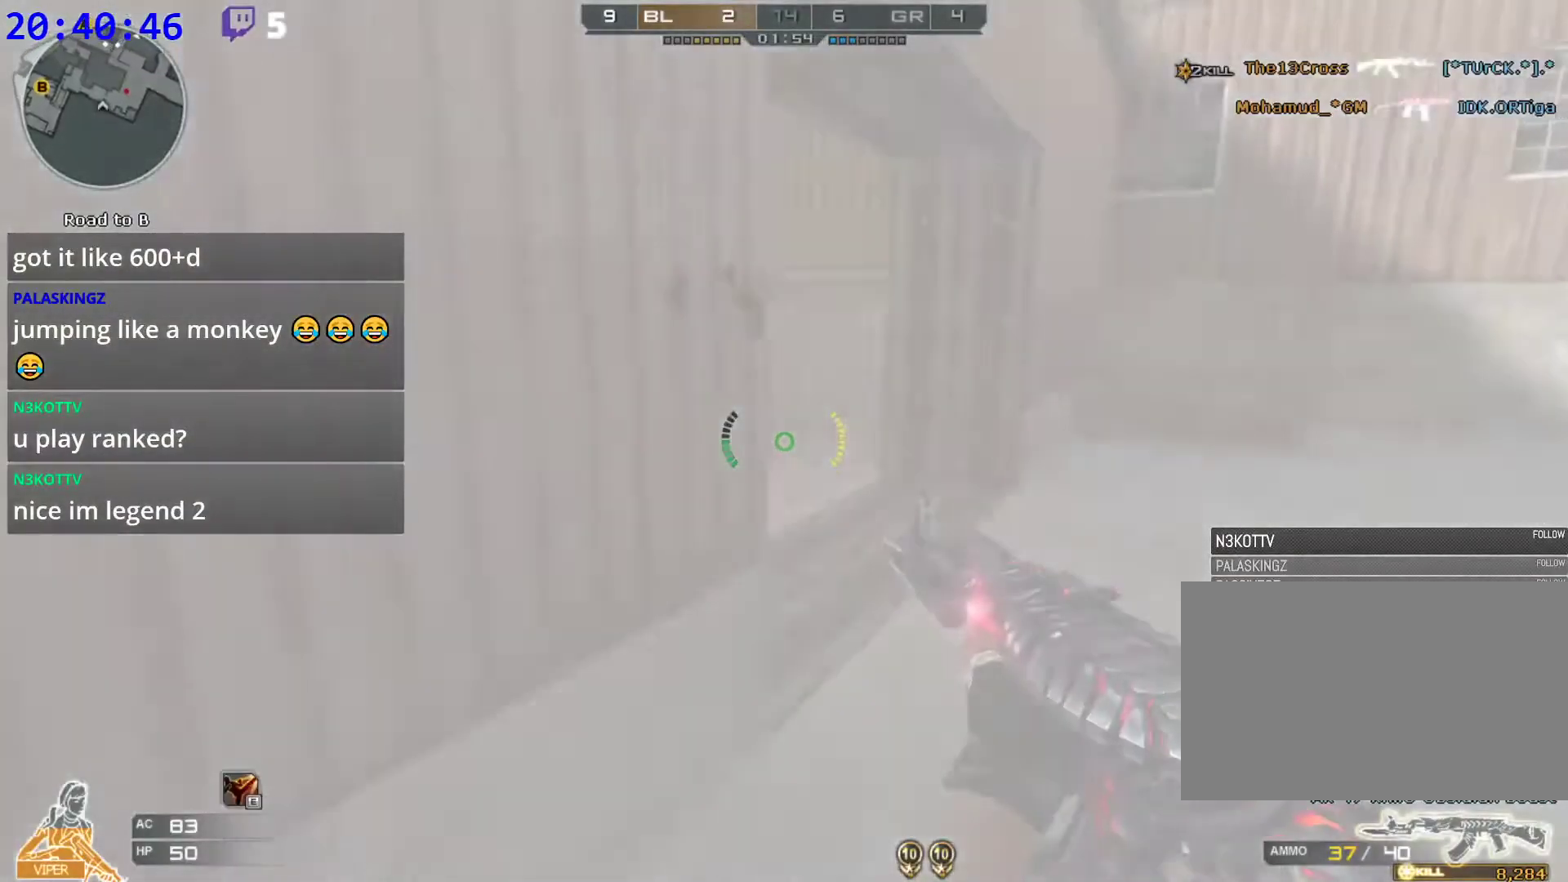
{"keys": ["d"], "mouse": [], "events": [[100, "w", "up"], [240, "s", "down"], [280, "s", "up"], [380, "s", "down"], [460, "s", "up"]]}
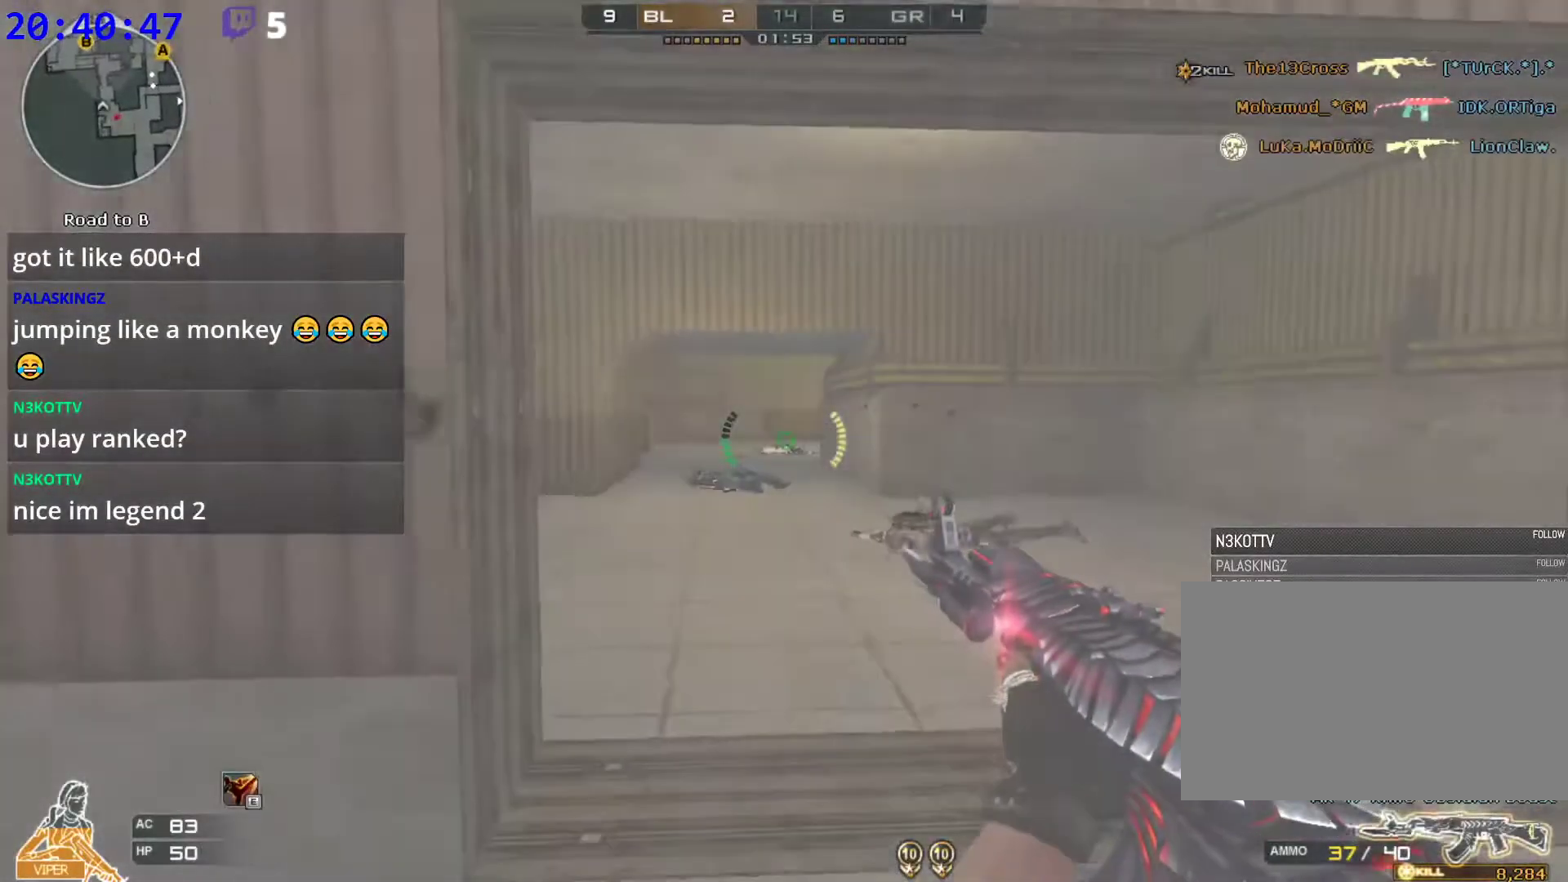
{"keys": ["a"], "mouse": ["left"], "events": [[120, "a", "down"], [120, "d", "up"], [200, "mouse_left", "down"], [260, "mouse_left", "up"], [480, "mouse_left", "down"]]}
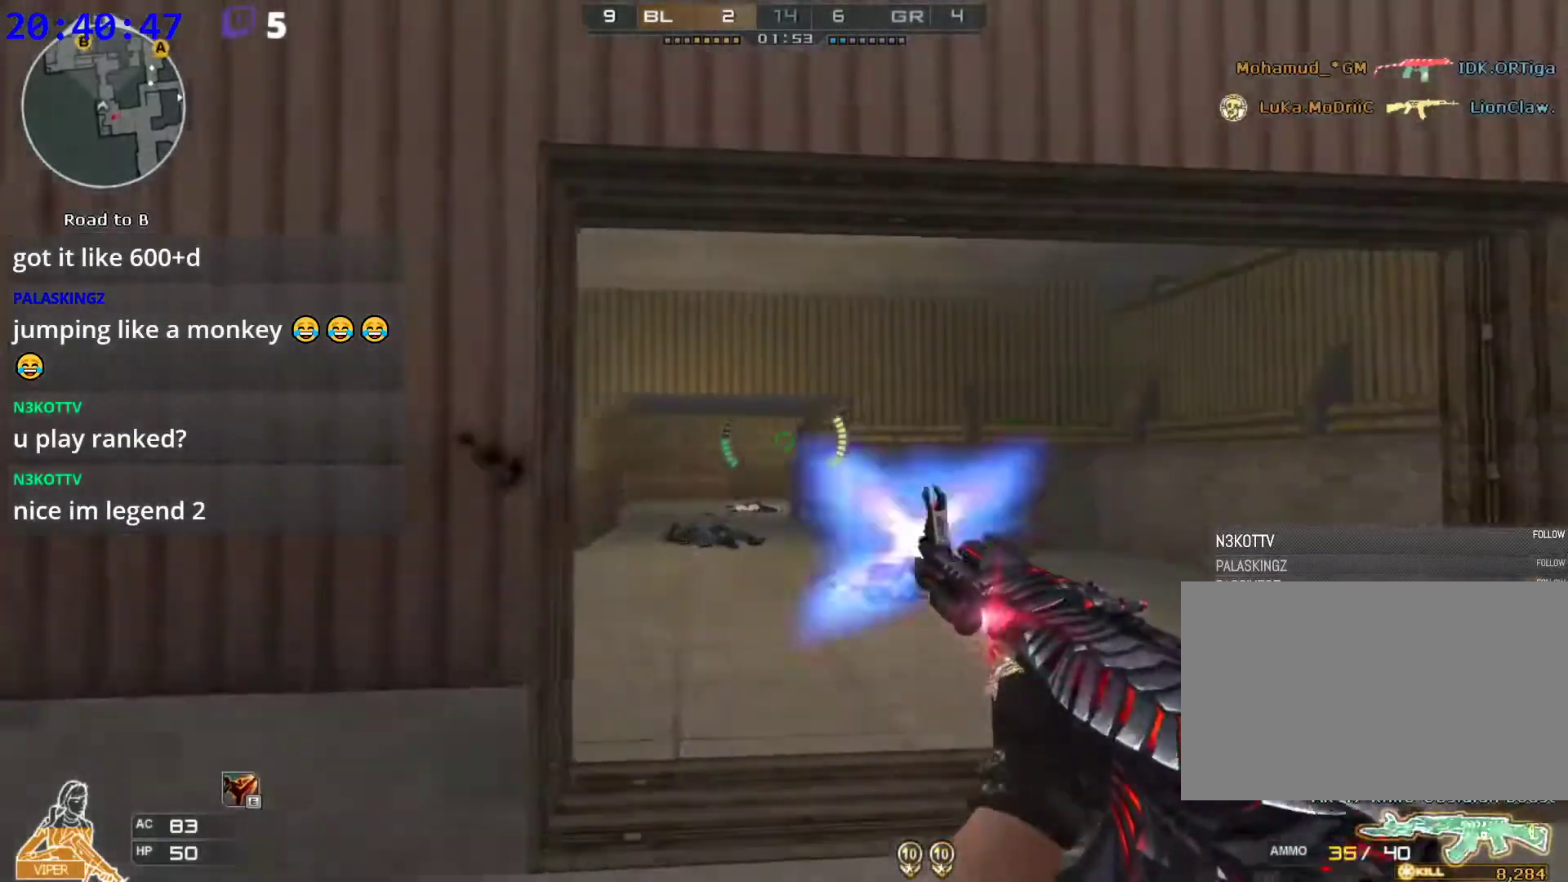
{"keys": ["d", "w"], "mouse": [], "events": [[40, "d", "down"], [80, "mouse_left", "up"], [120, "a", "up"], [320, "mouse_left", "down"], [360, "mouse_left", "up"], [360, "w", "down"], [460, "w", "up"], [500, "w", "down"]]}
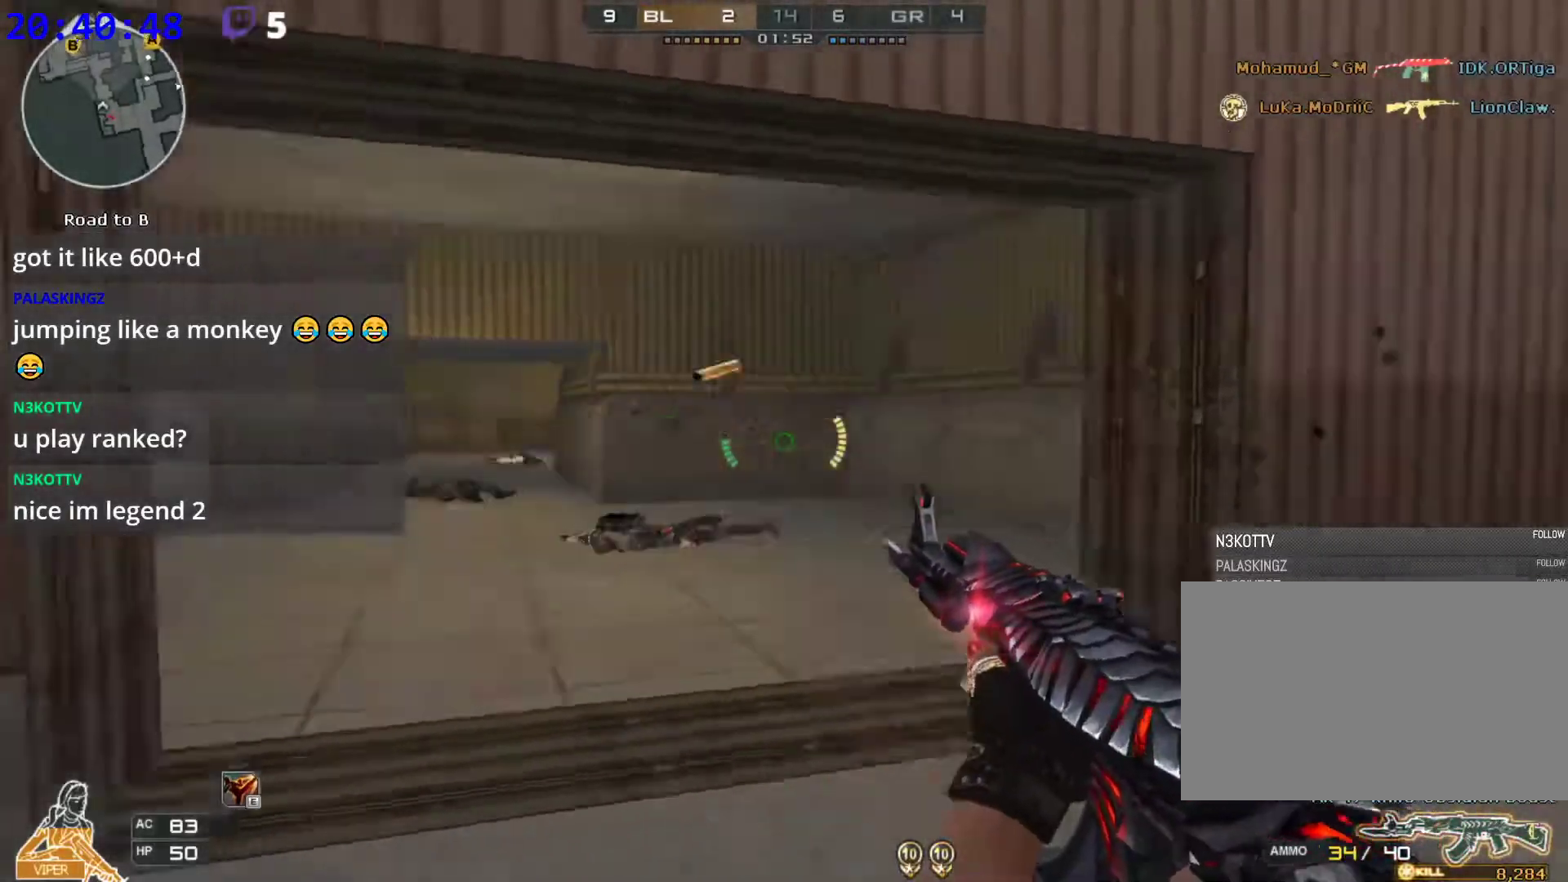
{"keys": ["a"], "mouse": [], "events": [[100, "space", "down"], [140, "ctrl", "down"], [280, "d", "up"], [320, "a", "down"], [420, "ctrl", "up"], [420, "space", "up"], [480, "w", "up"]]}
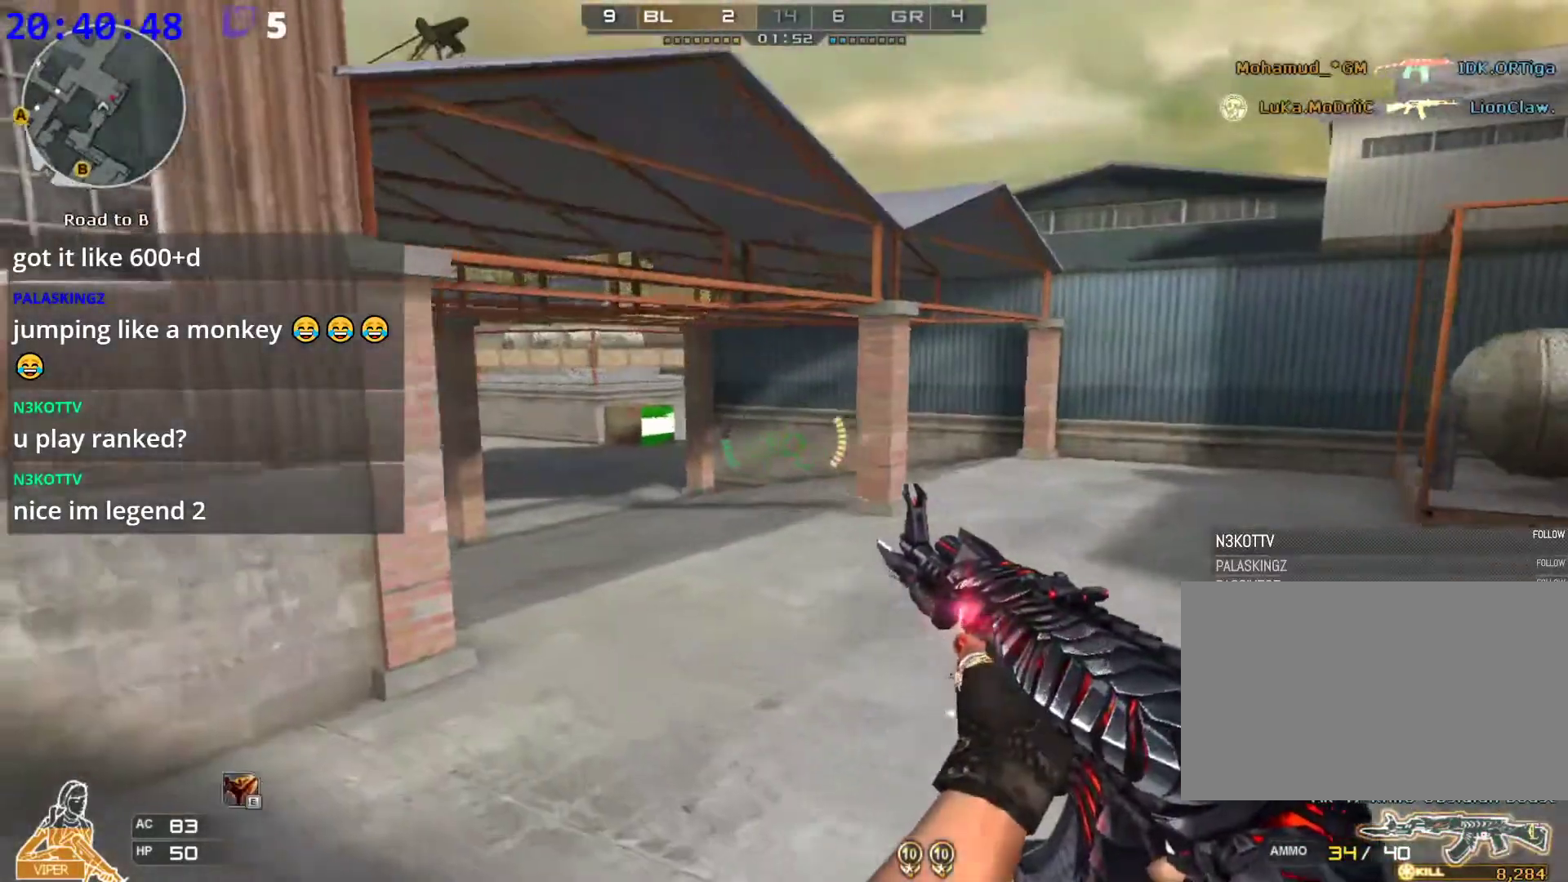
{"keys": ["a", "w"], "mouse": [], "events": [[60, "w", "down"], [160, "w", "up"], [260, "w", "down"], [340, "w", "up"], [400, "w", "down"]]}
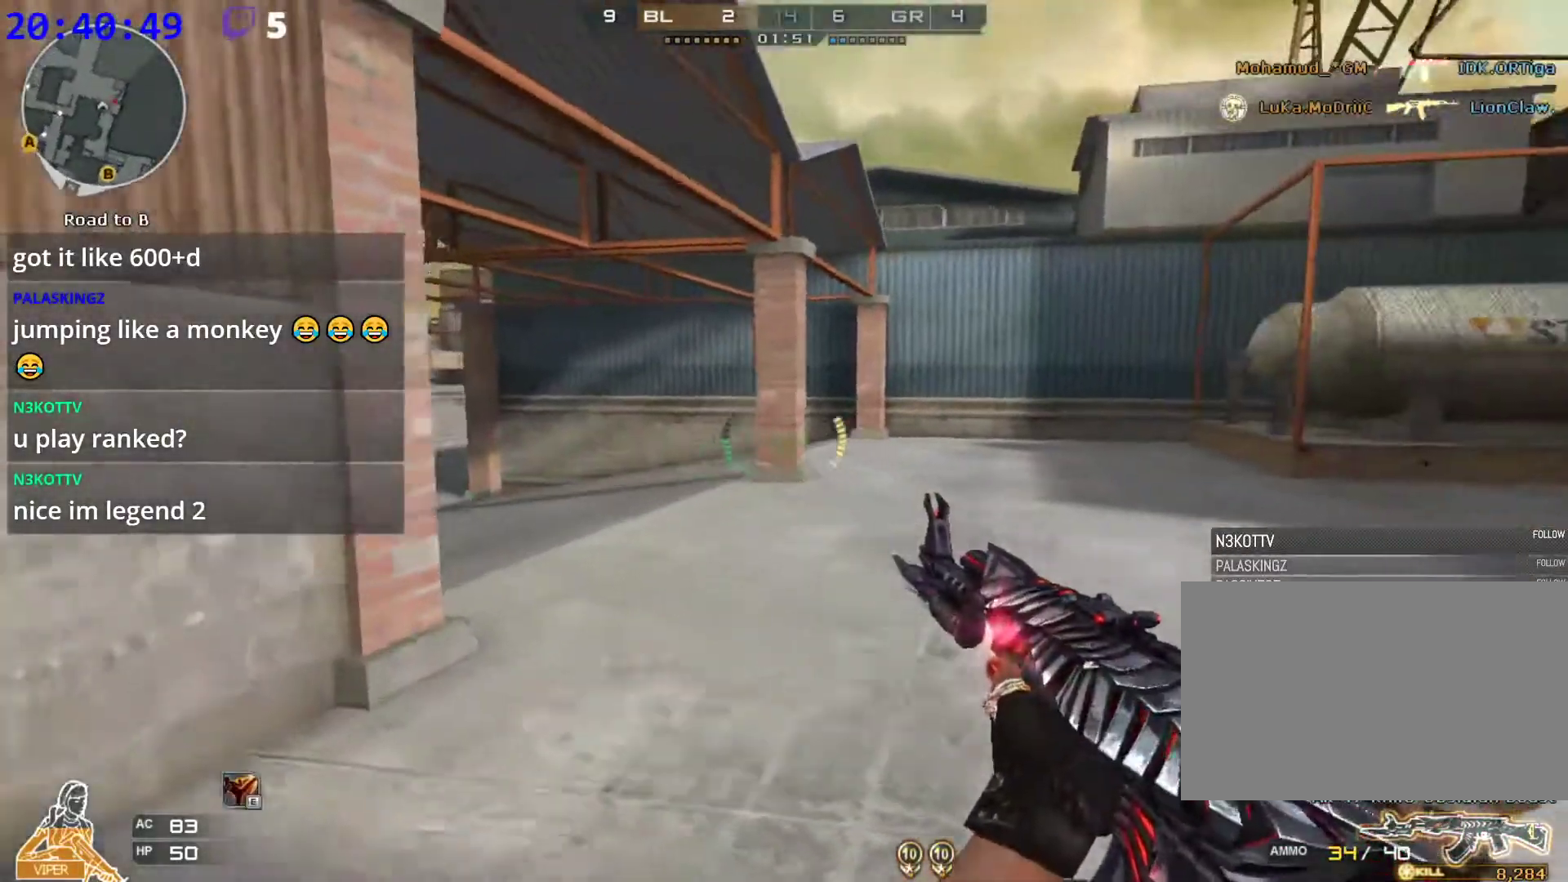
{"keys": ["1", "w"], "mouse": [], "events": [[80, "3", "down"], [120, "a", "up"], [220, "1", "down"], [220, "3", "up"], [360, "1", "up"], [400, "1", "down"], [460, "1", "up"], [500, "1", "down"]]}
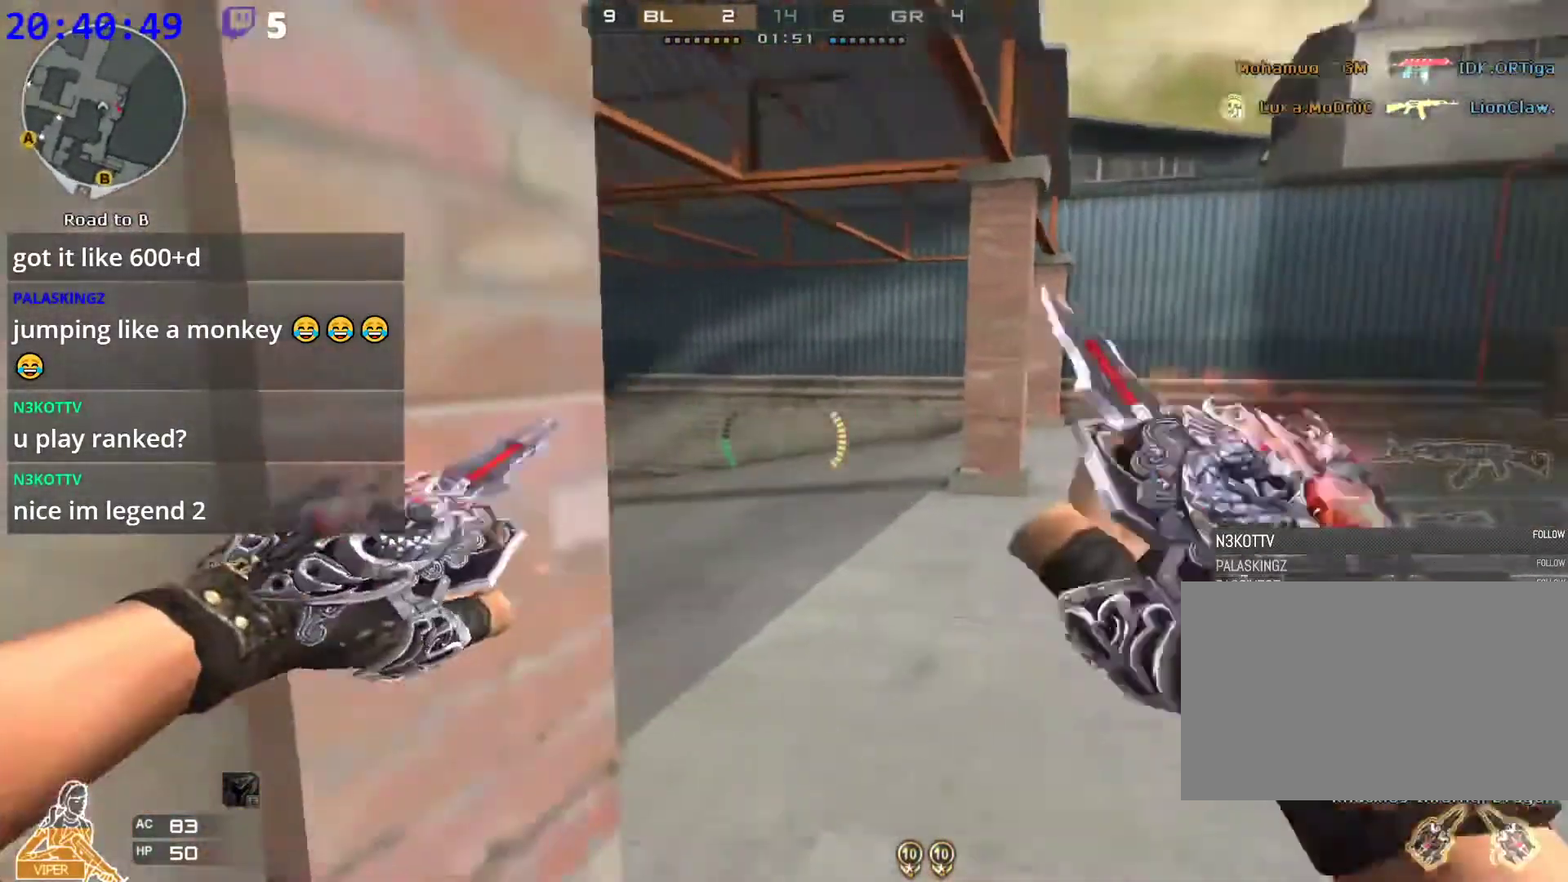
{"keys": ["a"], "mouse": [], "events": [[100, "1", "up"], [100, "d", "down"], [240, "a", "down"], [280, "d", "up"], [480, "w", "up"]]}
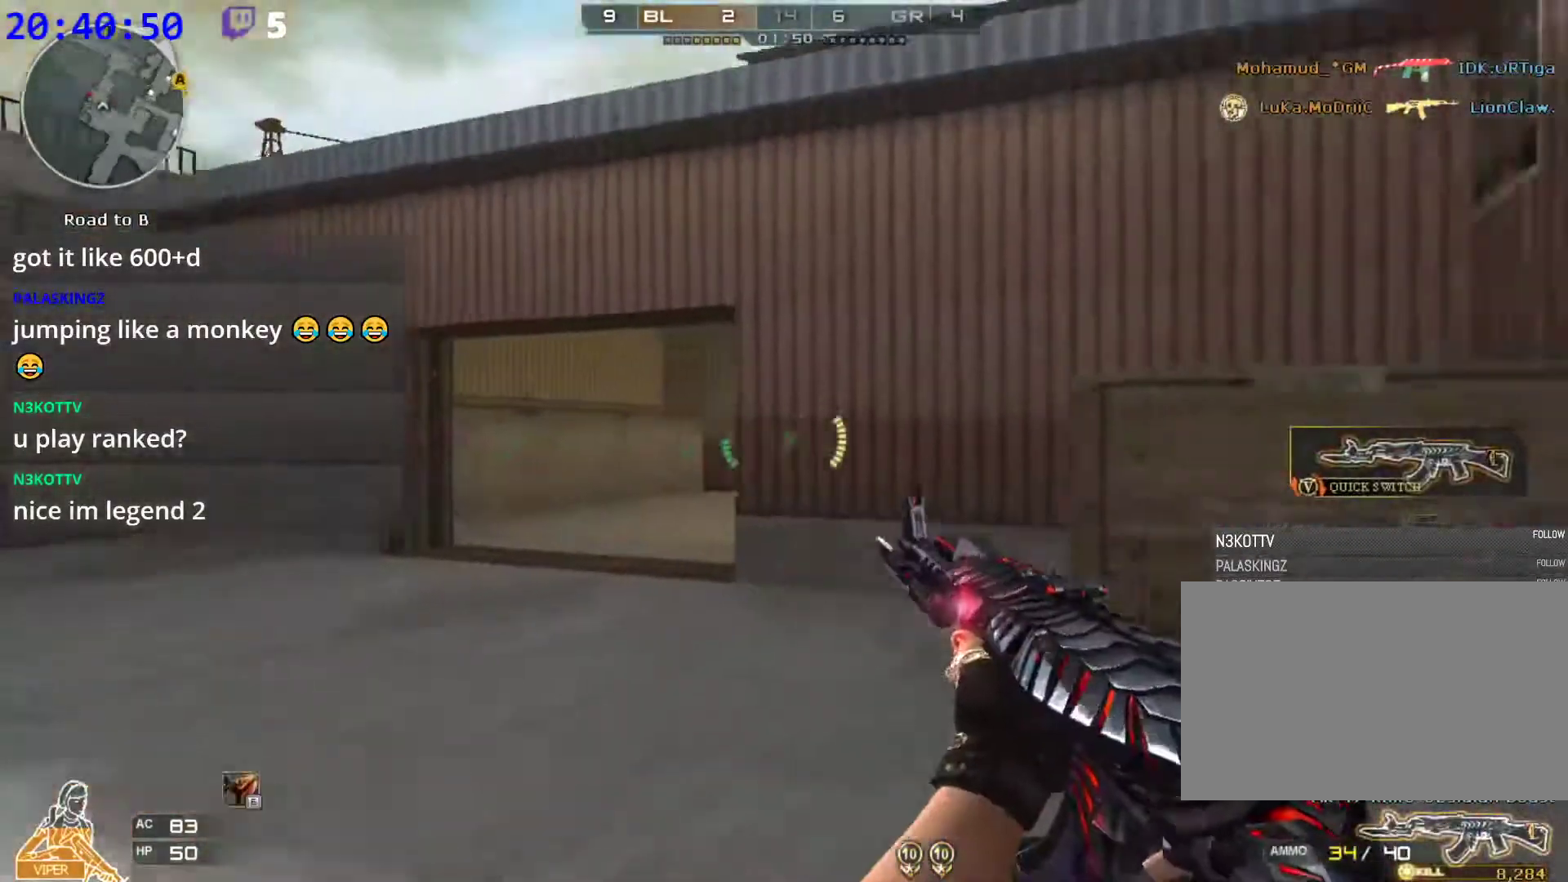
{"keys": ["d"], "mouse": ["left"], "events": [[60, "w", "down"], [120, "w", "up"], [260, "w", "down"], [300, "w", "up"], [340, "d", "down"], [400, "a", "up"], [480, "mouse_left", "down"]]}
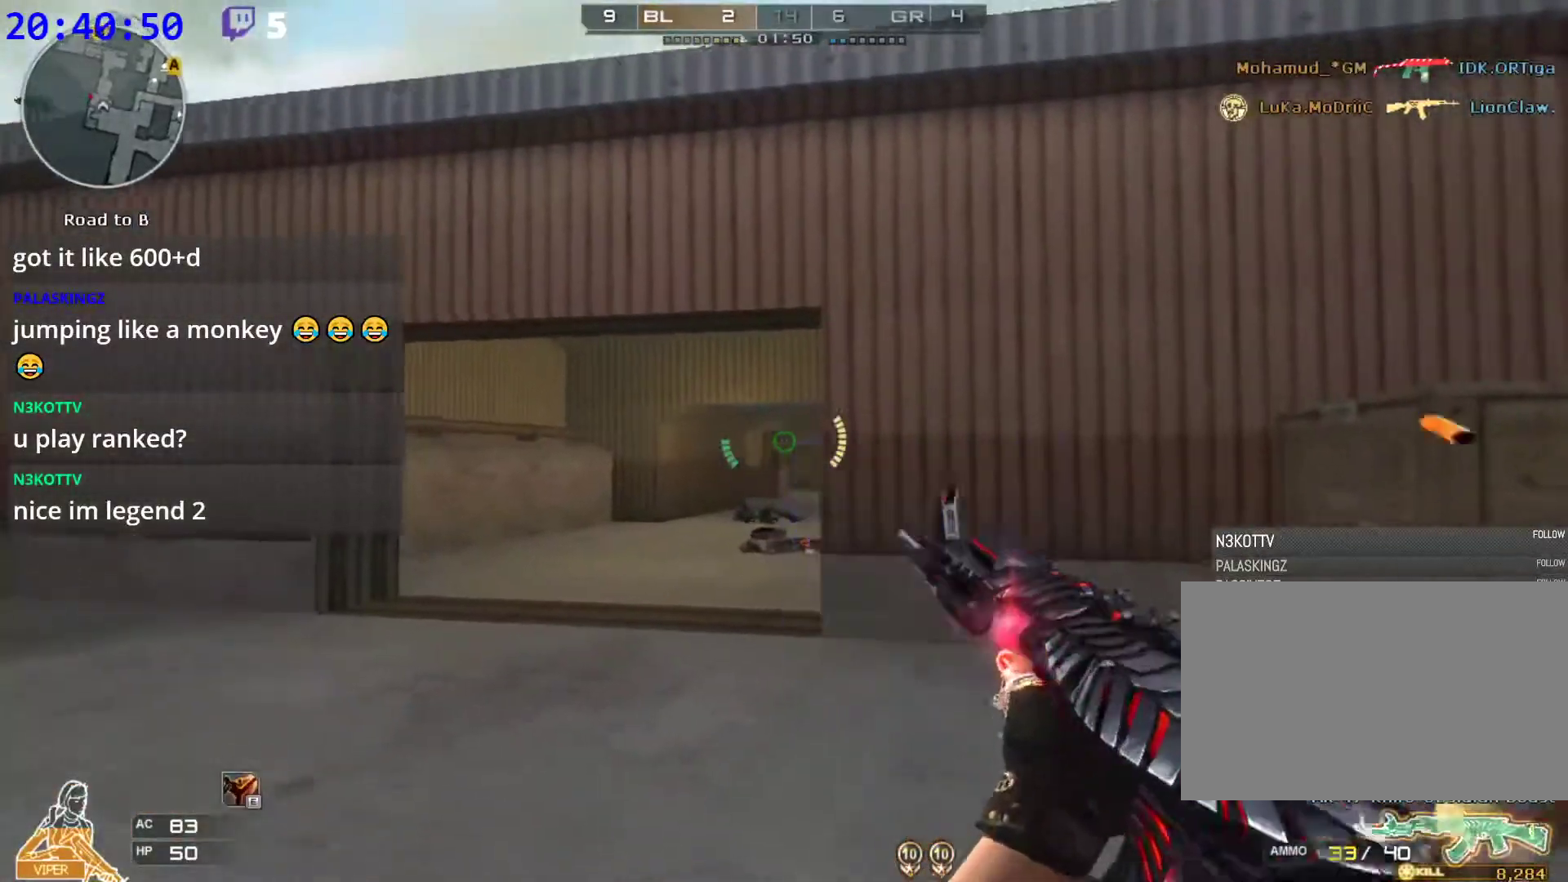
{"keys": ["d"], "mouse": ["left"], "events": [[40, "mouse_left", "up"], [180, "a", "down"], [220, "d", "up"], [460, "d", "down"], [460, "mouse_left", "down"], [500, "a", "up"]]}
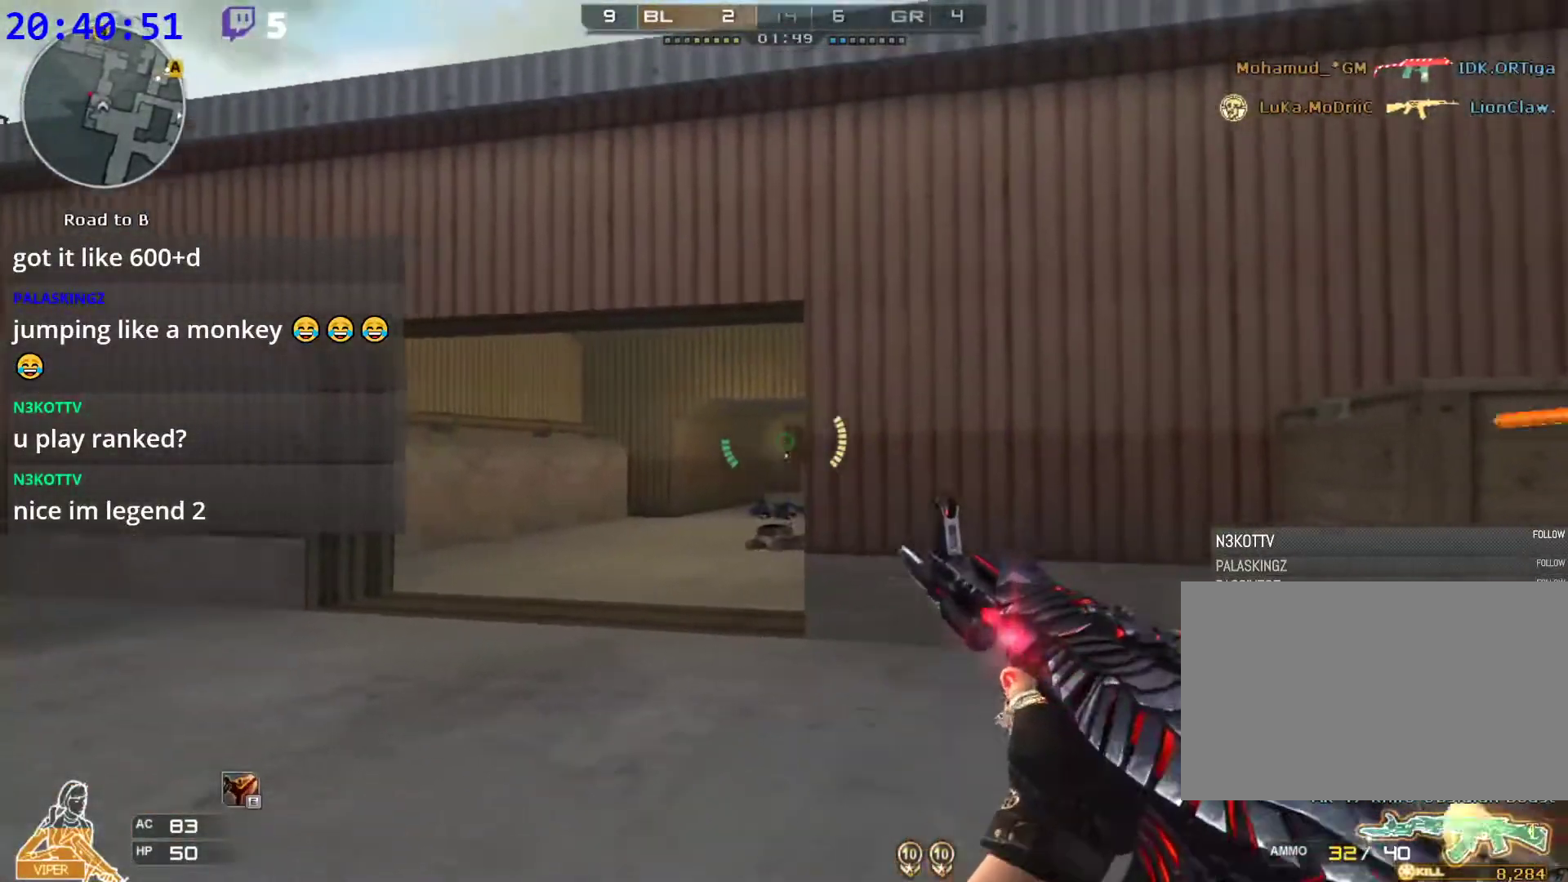
{"keys": ["a"], "mouse": [], "events": [[40, "mouse_left", "up"], [180, "a", "down"], [280, "d", "up"]]}
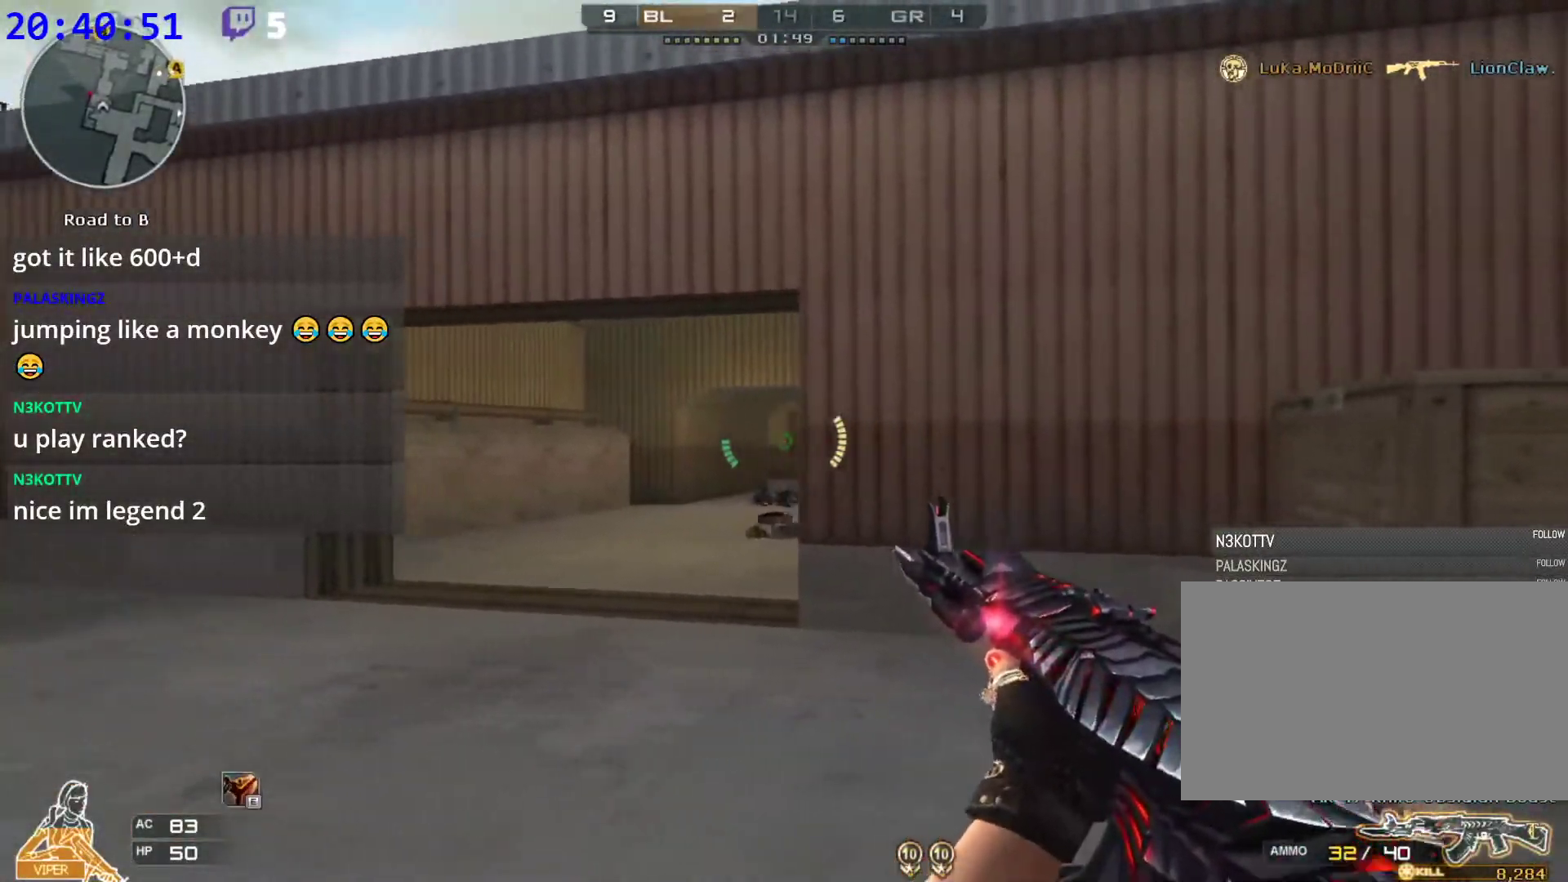
{"keys": ["a"], "mouse": [], "events": [[20, "d", "down"], [20, "mouse_left", "down"], [60, "a", "up"], [120, "mouse_left", "up"], [300, "a", "down"], [340, "d", "up"]]}
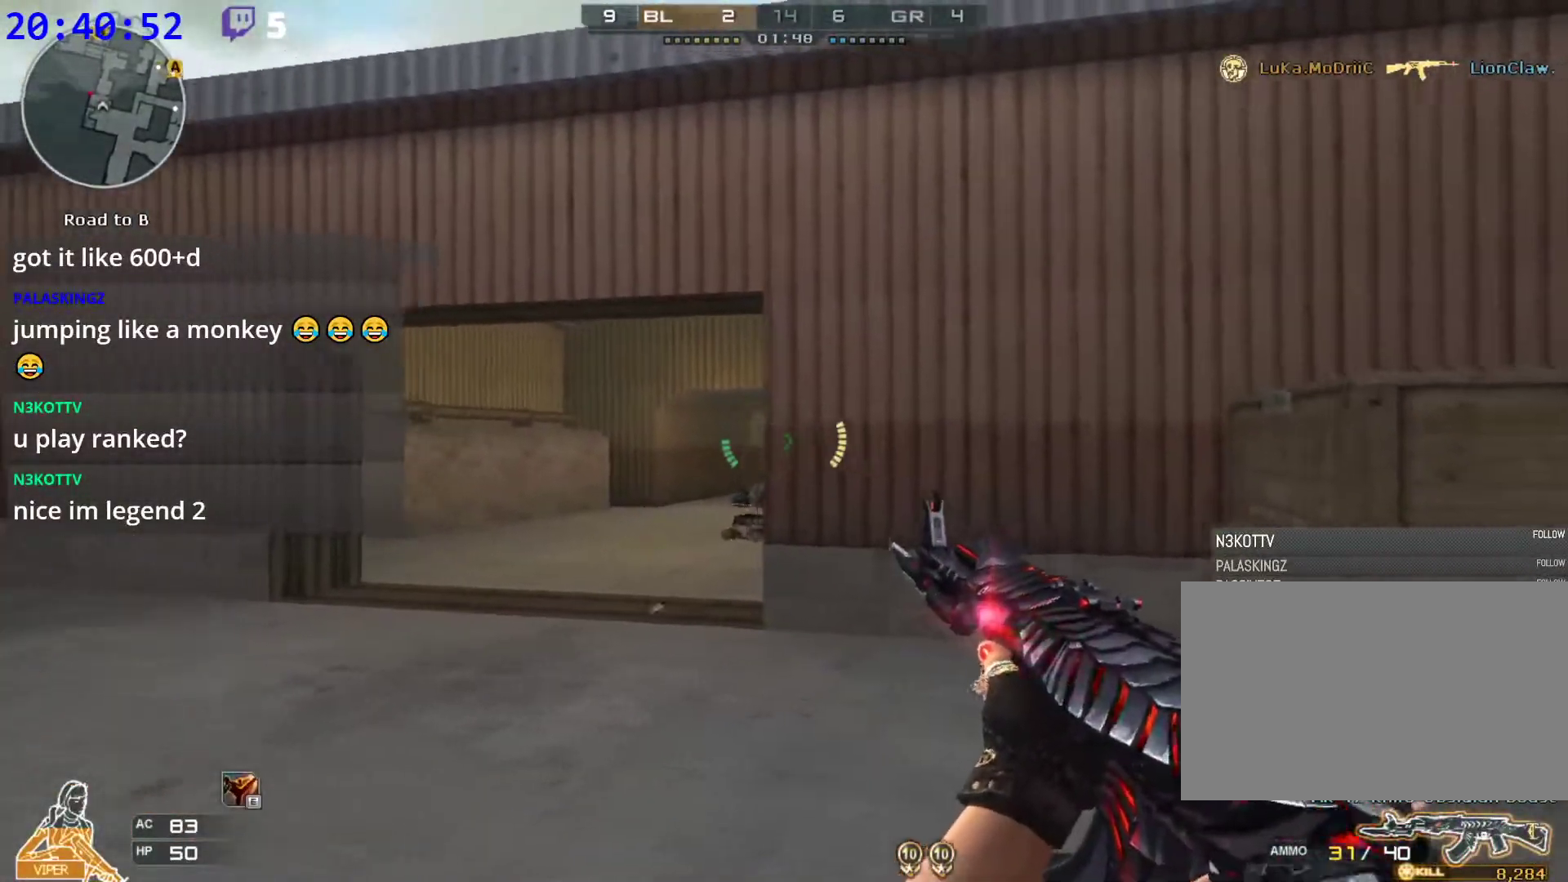
{"keys": ["a"], "mouse": [], "events": [[80, "a", "up"], [80, "d", "down"], [80, "mouse_left", "down"], [180, "mouse_left", "up"], [320, "a", "down"], [360, "d", "up"]]}
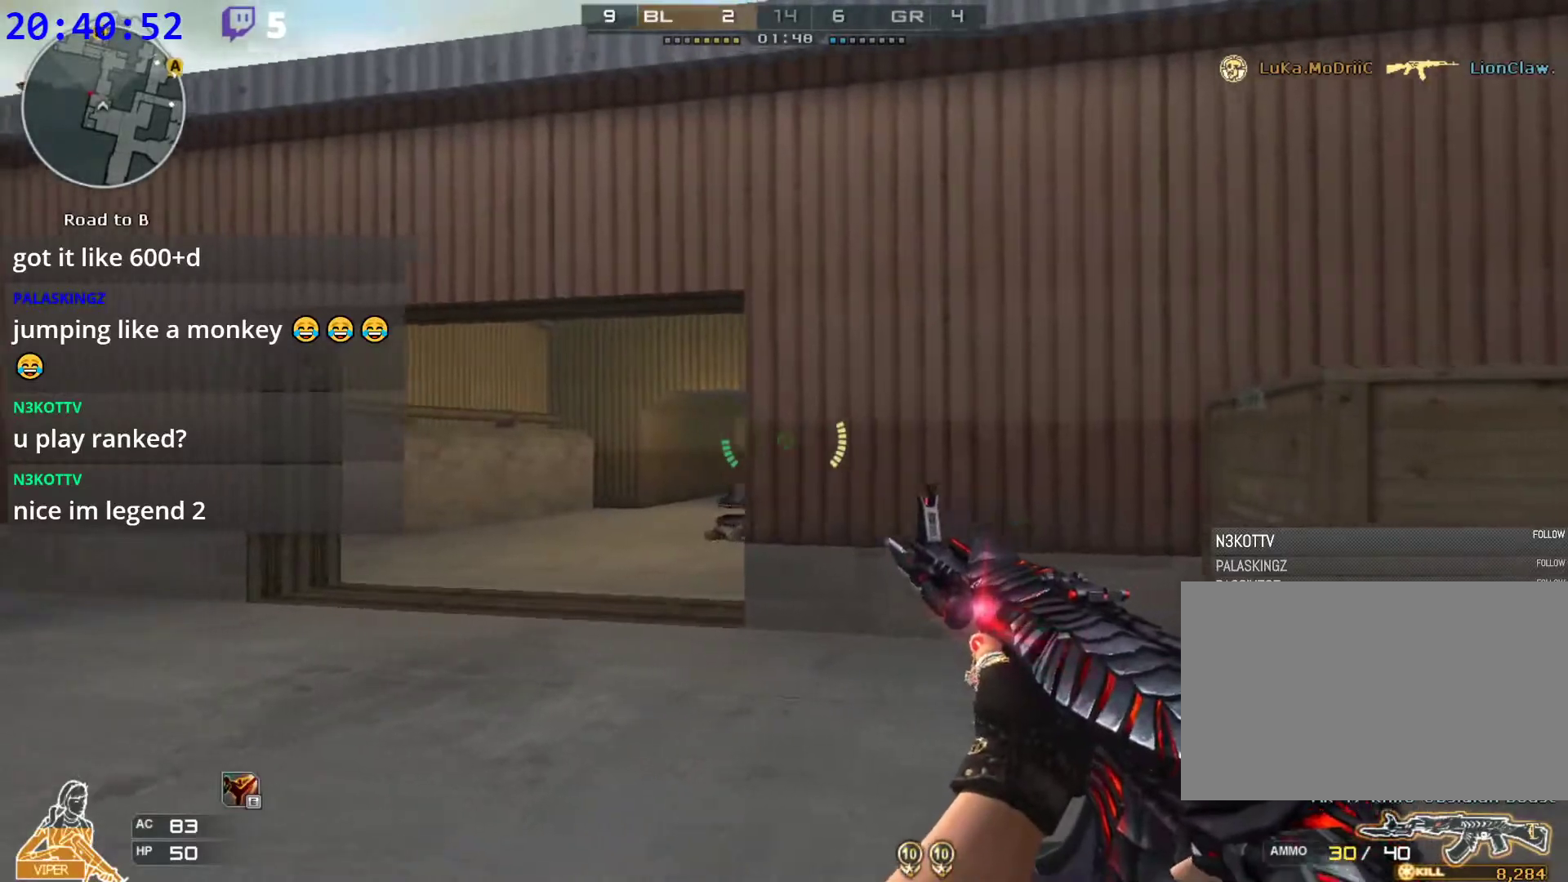
{"keys": ["a"], "mouse": [], "events": [[100, "d", "down"], [140, "a", "up"], [140, "mouse_left", "down"], [180, "mouse_left", "up"], [380, "a", "down"], [420, "d", "up"]]}
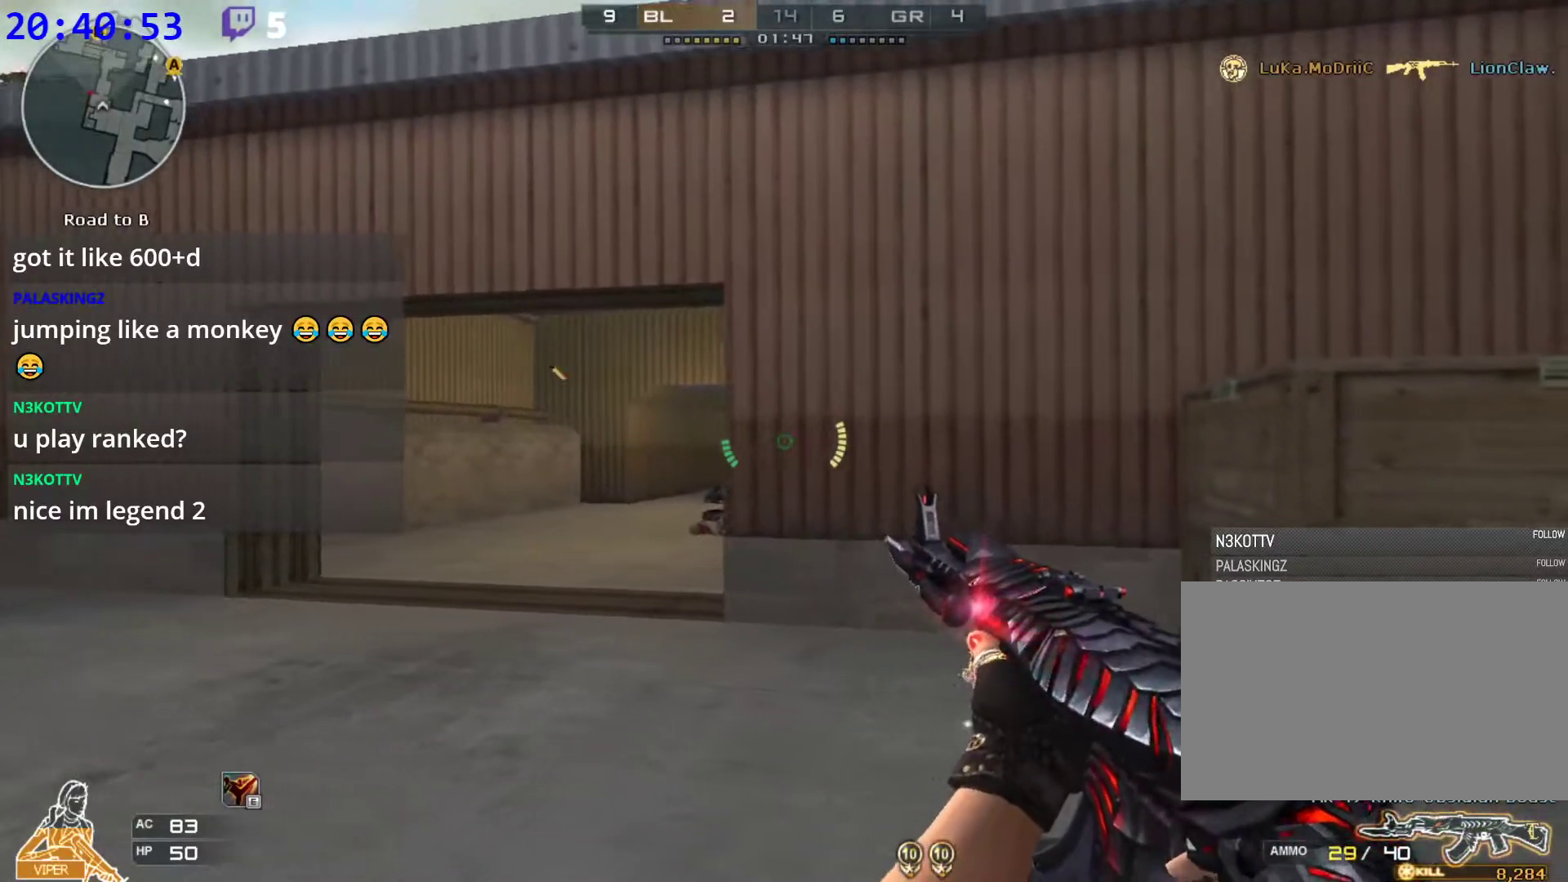
{"keys": ["a"], "mouse": [], "events": [[120, "d", "down"], [160, "a", "up"], [160, "mouse_left", "down"], [260, "mouse_left", "up"], [400, "a", "down"], [440, "d", "up"]]}
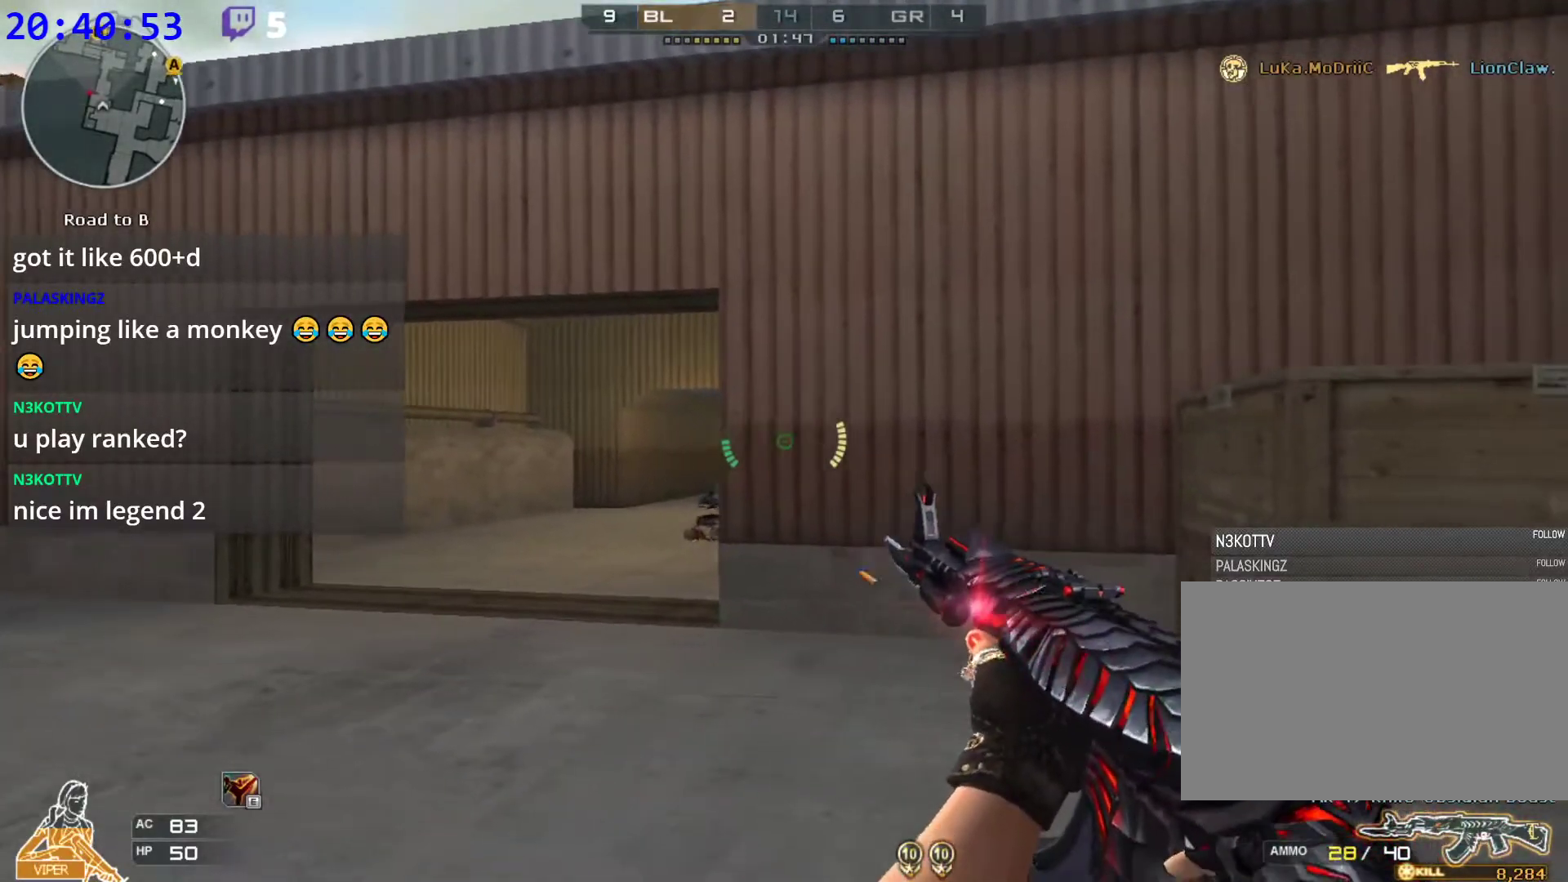
{"keys": ["a"], "mouse": [], "events": [[120, "w", "down"], [220, "mouse_left", "down"], [220, "w", "up"], [320, "mouse_left", "up"], [320, "w", "down"], [360, "w", "up"], [460, "w", "down"], [500, "w", "up"]]}
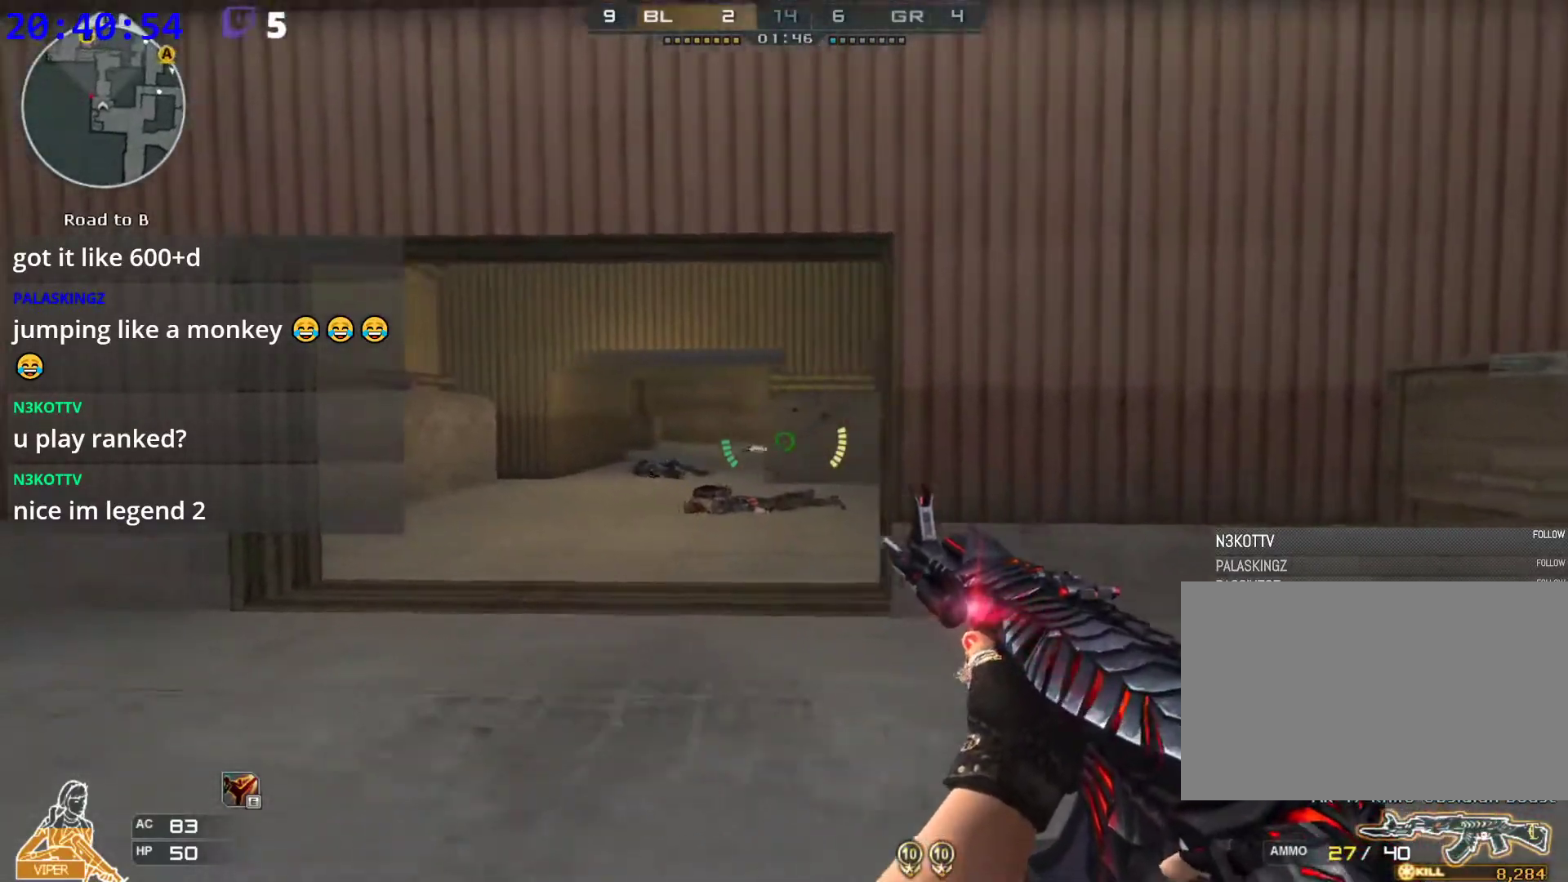
{"keys": ["a"], "mouse": [], "events": [[100, "w", "down"], [180, "w", "up"], [240, "w", "down"], [340, "w", "up"], [380, "w", "down"], [460, "w", "up"]]}
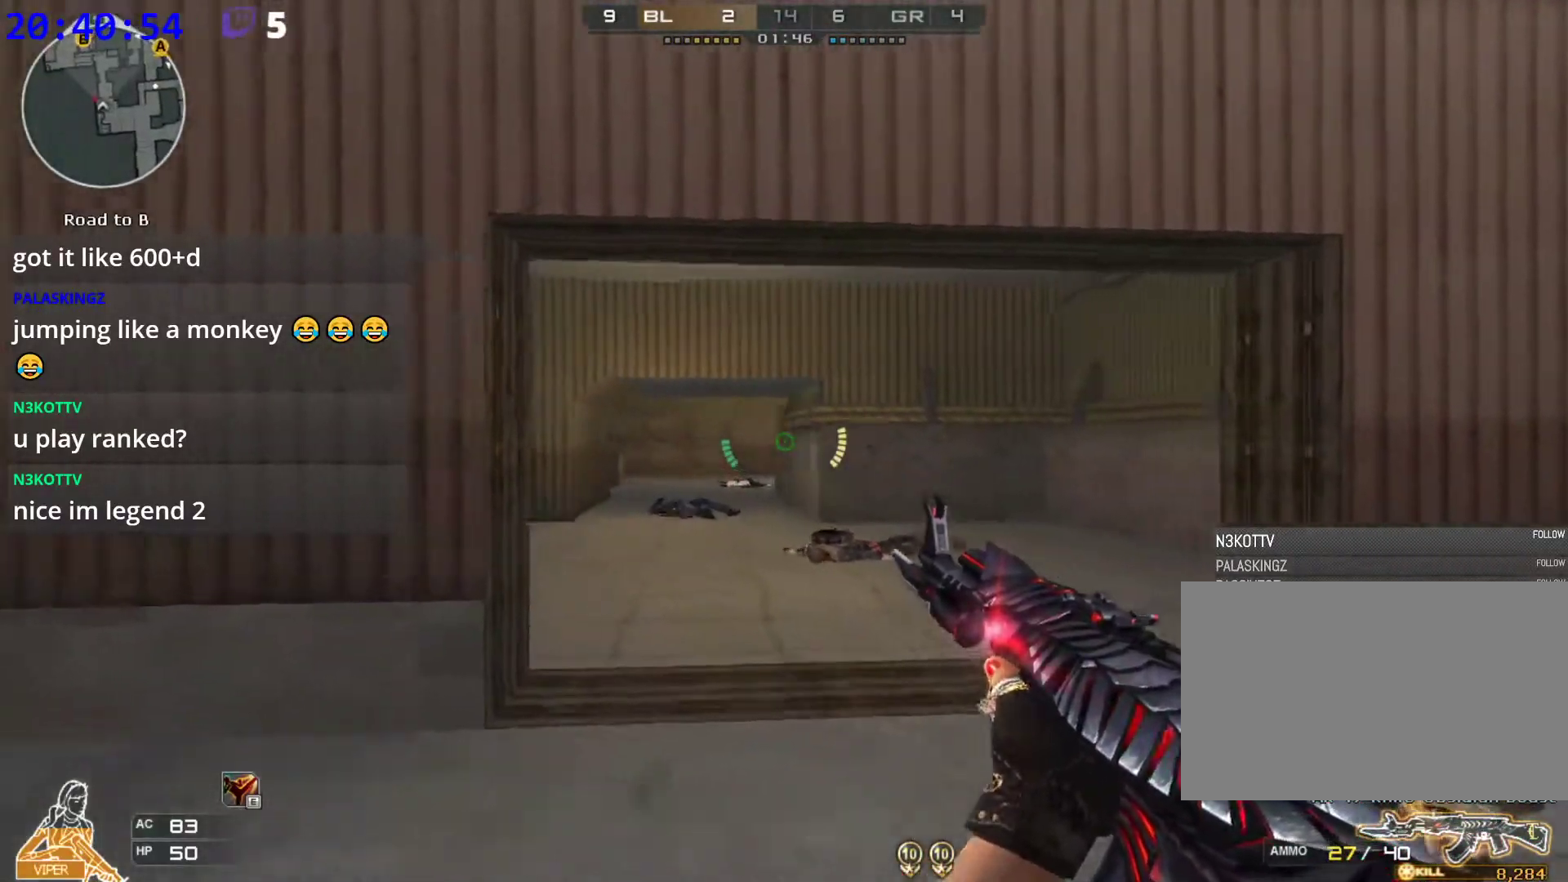
{"keys": ["a", "d"], "mouse": ["left"], "events": [[20, "w", "down"], [120, "w", "up"], [160, "mouse_left", "down"], [200, "a", "up"], [200, "d", "down"], [200, "mouse_left", "up"], [340, "a", "down"], [400, "d", "up"], [480, "d", "down"], [480, "mouse_left", "down"]]}
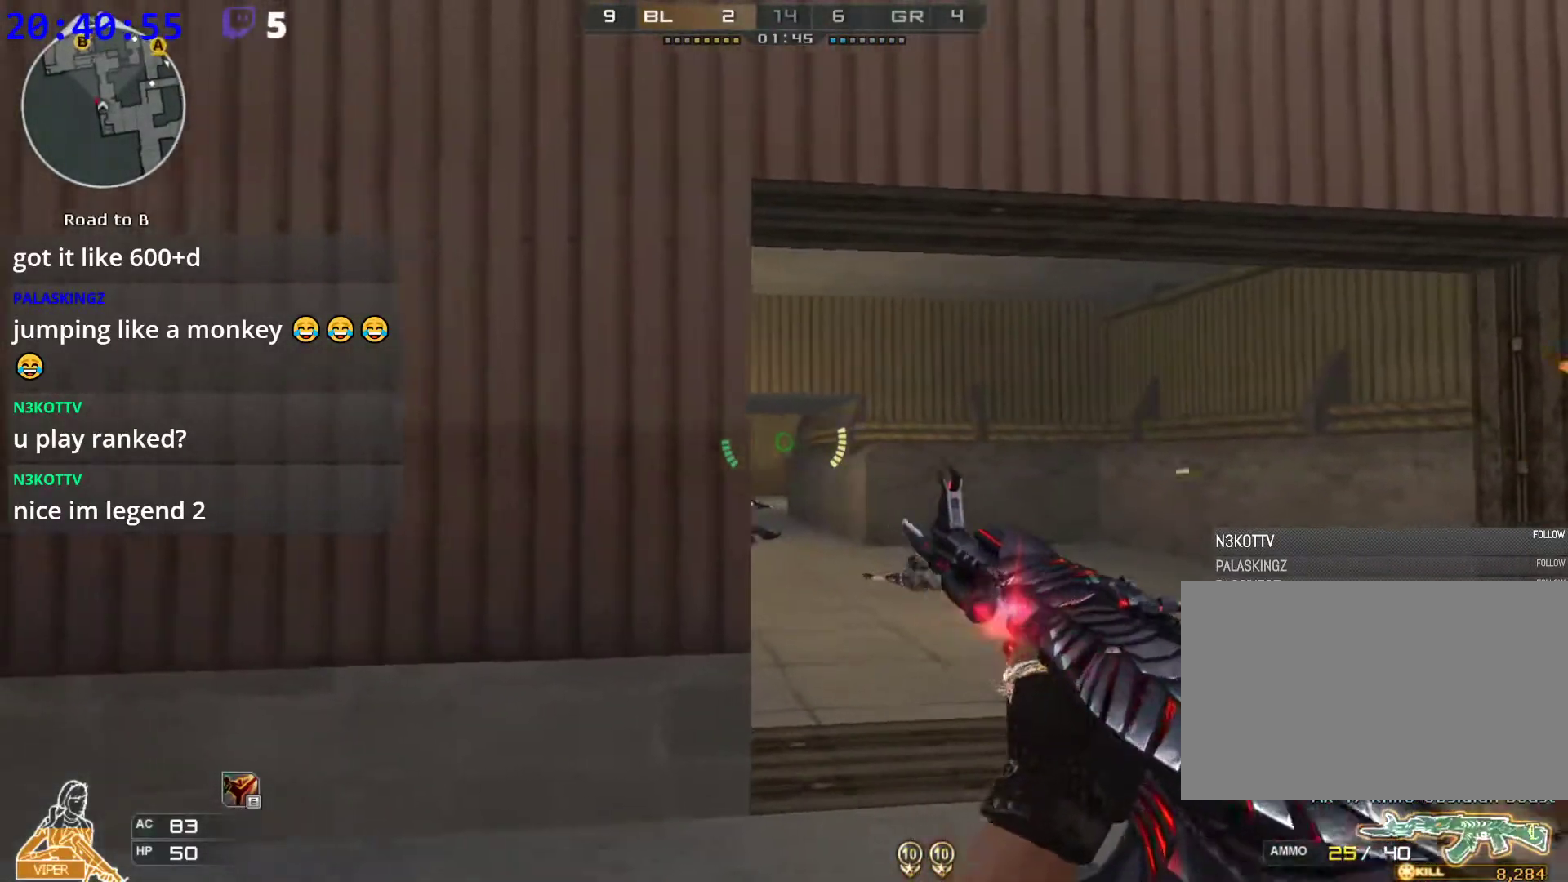
{"keys": ["d"], "mouse": [], "events": [[40, "a", "up"], [40, "mouse_left", "up"], [120, "a", "down"], [180, "d", "up"], [220, "d", "down"], [220, "mouse_left", "down"], [260, "a", "up"], [320, "a", "down"], [320, "mouse_left", "up"], [360, "d", "up"], [400, "d", "down"], [460, "a", "up"], [460, "mouse_left", "down"], [500, "mouse_left", "up"]]}
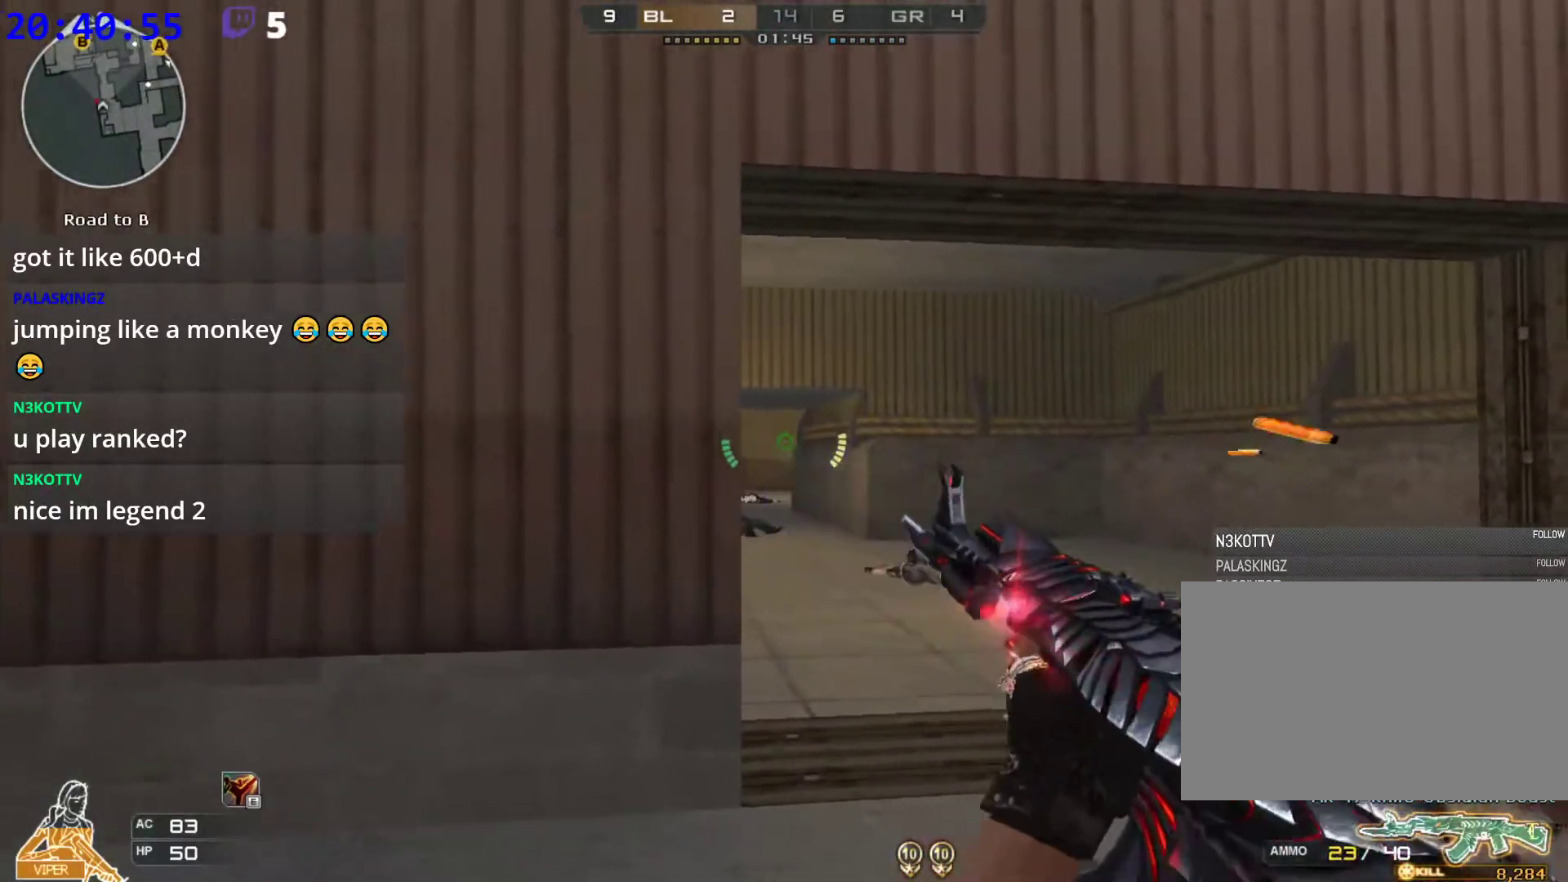
{"keys": ["d", "s"], "mouse": [], "events": [[40, "a", "down"], [140, "a", "up"], [140, "mouse_left", "down"], [180, "mouse_left", "up"], [420, "s", "down"]]}
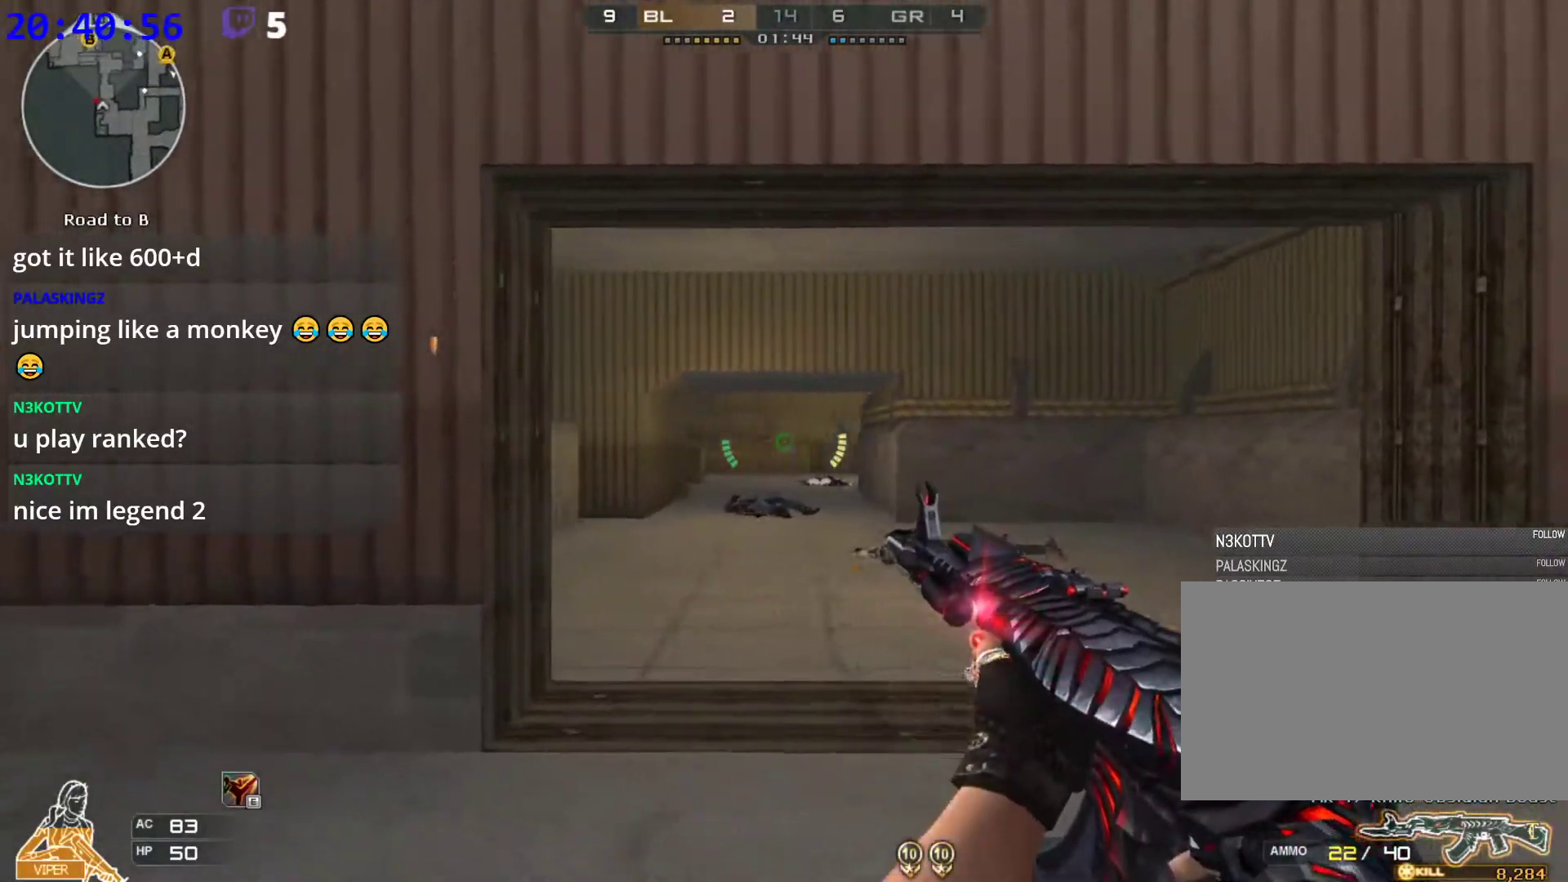
{"keys": ["d"], "mouse": [], "events": [[20, "s", "up"], [60, "mouse_left", "down"], [120, "mouse_left", "up"], [120, "s", "down"], [160, "s", "up"], [300, "s", "down"], [340, "s", "up"], [440, "mouse_left", "down"], [440, "s", "down"], [480, "mouse_left", "up"], [480, "s", "up"]]}
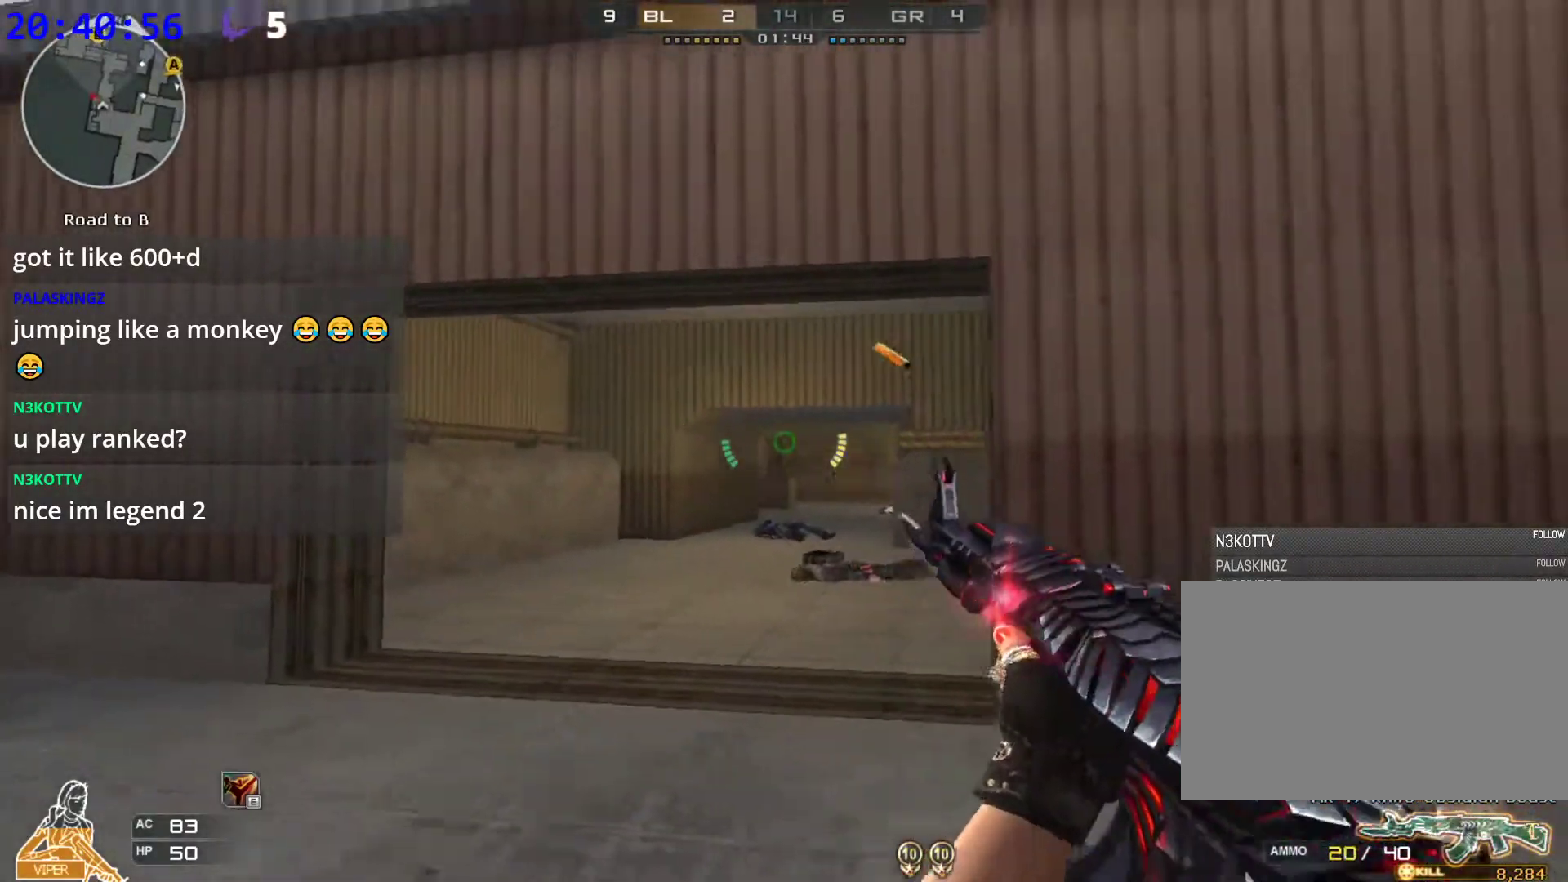
{"keys": ["d", "w"], "mouse": [], "events": [[120, "s", "down"], [180, "mouse_left", "down"], [180, "s", "up"], [260, "mouse_left", "up"], [360, "w", "down"]]}